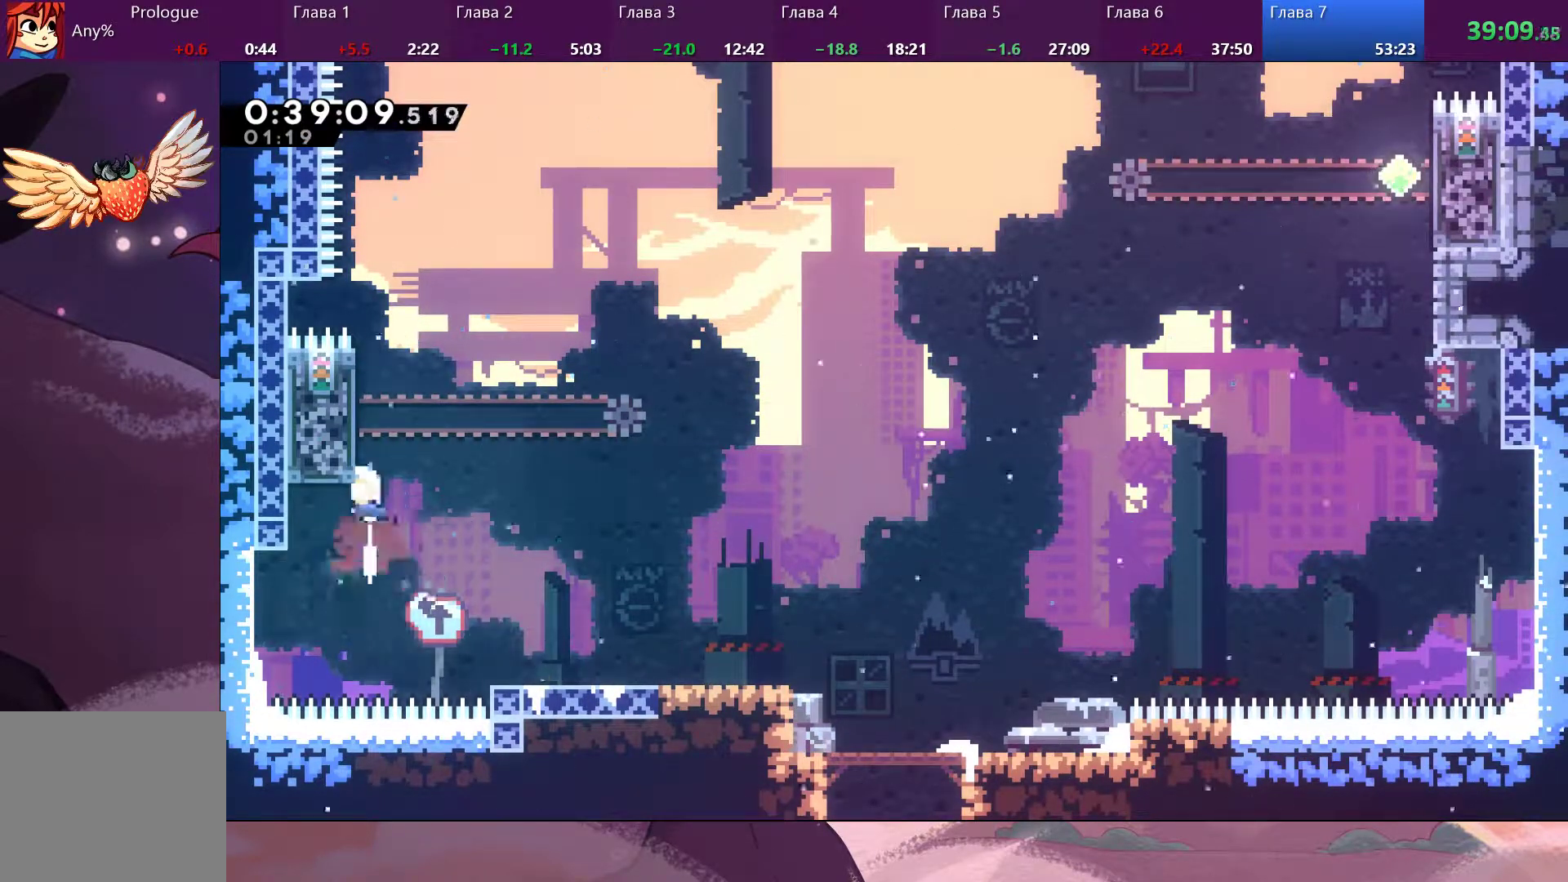
Gameplay with a controller (PlayStation layout); each line is a JSON object with the inputs held at the frame after it. "events" lists button and stick changes between this image and that frame as [ms after this image, input, new state], when the widget could be followed in between.
{"buttons": ["CROSS"], "left_stick": "up", "right_stick": "center", "events": [[133, "CROSS", "down"]]}
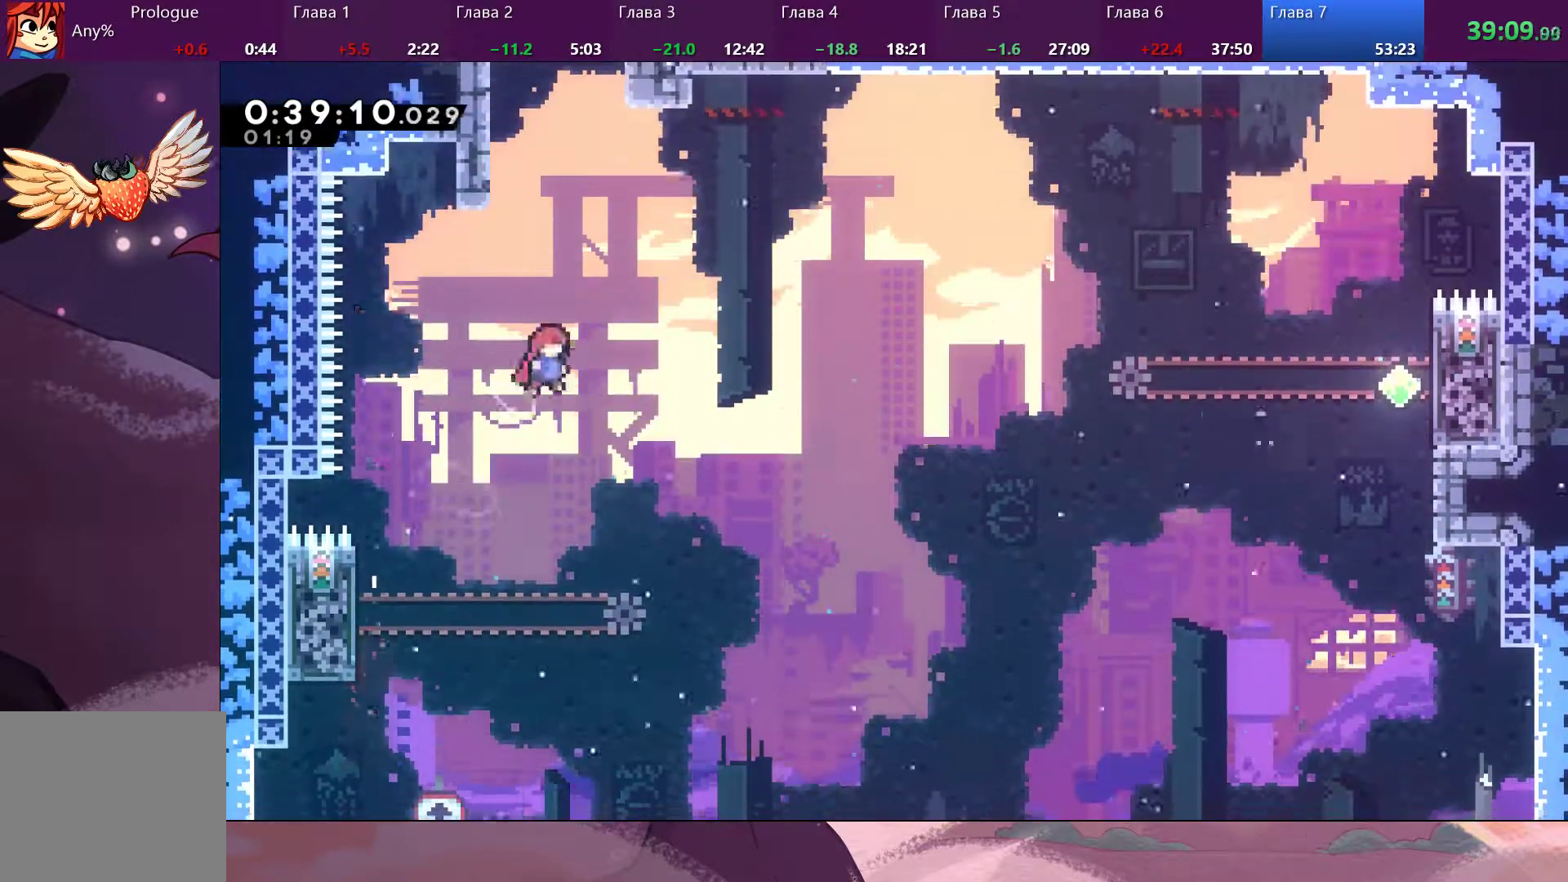
{"buttons": ["CROSS", "R2"], "left_stick": "up", "right_stick": "center", "events": [[33, "CROSS", "up"], [100, "SQUARE", "down"], [267, "SQUARE", "up"], [467, "R2", "down"], [500, "CROSS", "down"]]}
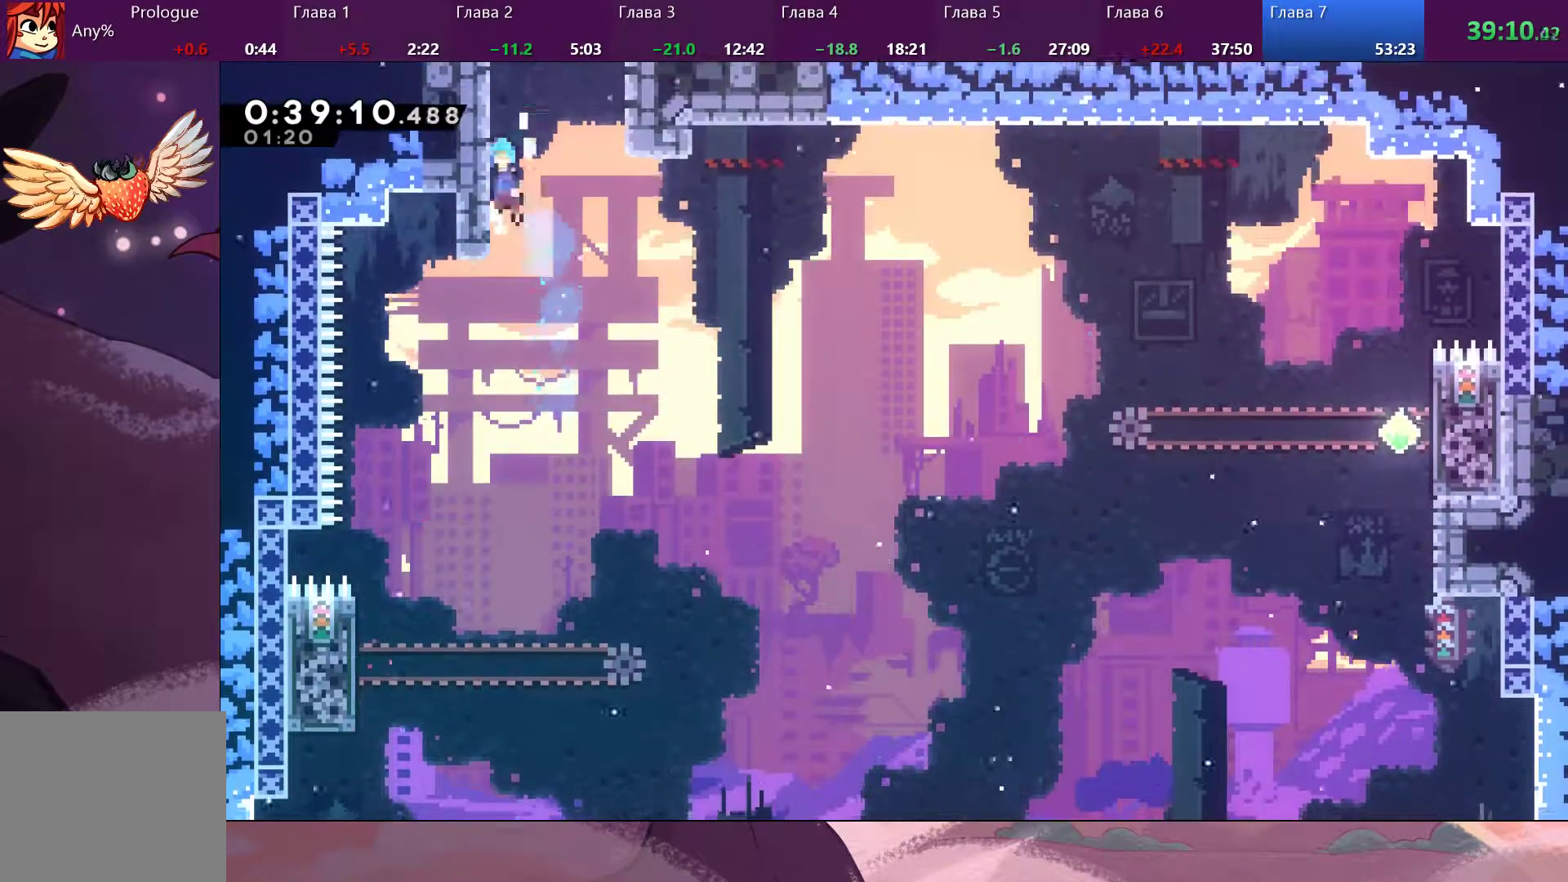
{"buttons": ["R2"], "left_stick": "up", "right_stick": "center", "events": [[100, "CROSS", "up"], [167, "CROSS", "down"], [433, "CROSS", "up"]]}
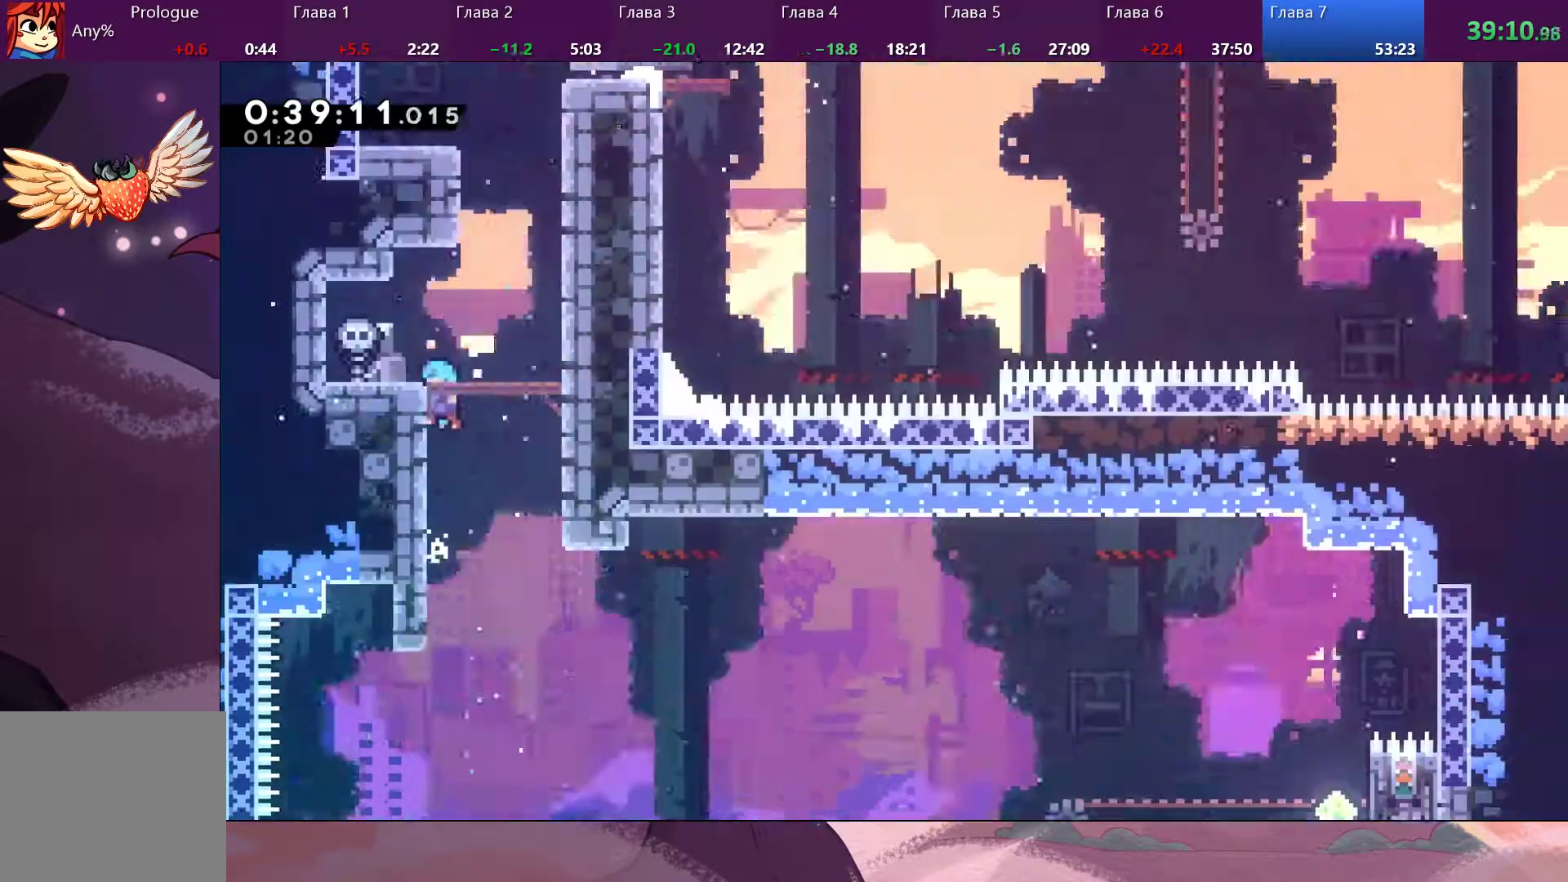
{"buttons": [], "left_stick": "right", "right_stick": "center", "events": [[100, "R2", "up"], [333, "left_stick", "up-right"], [500, "left_stick", "right"]]}
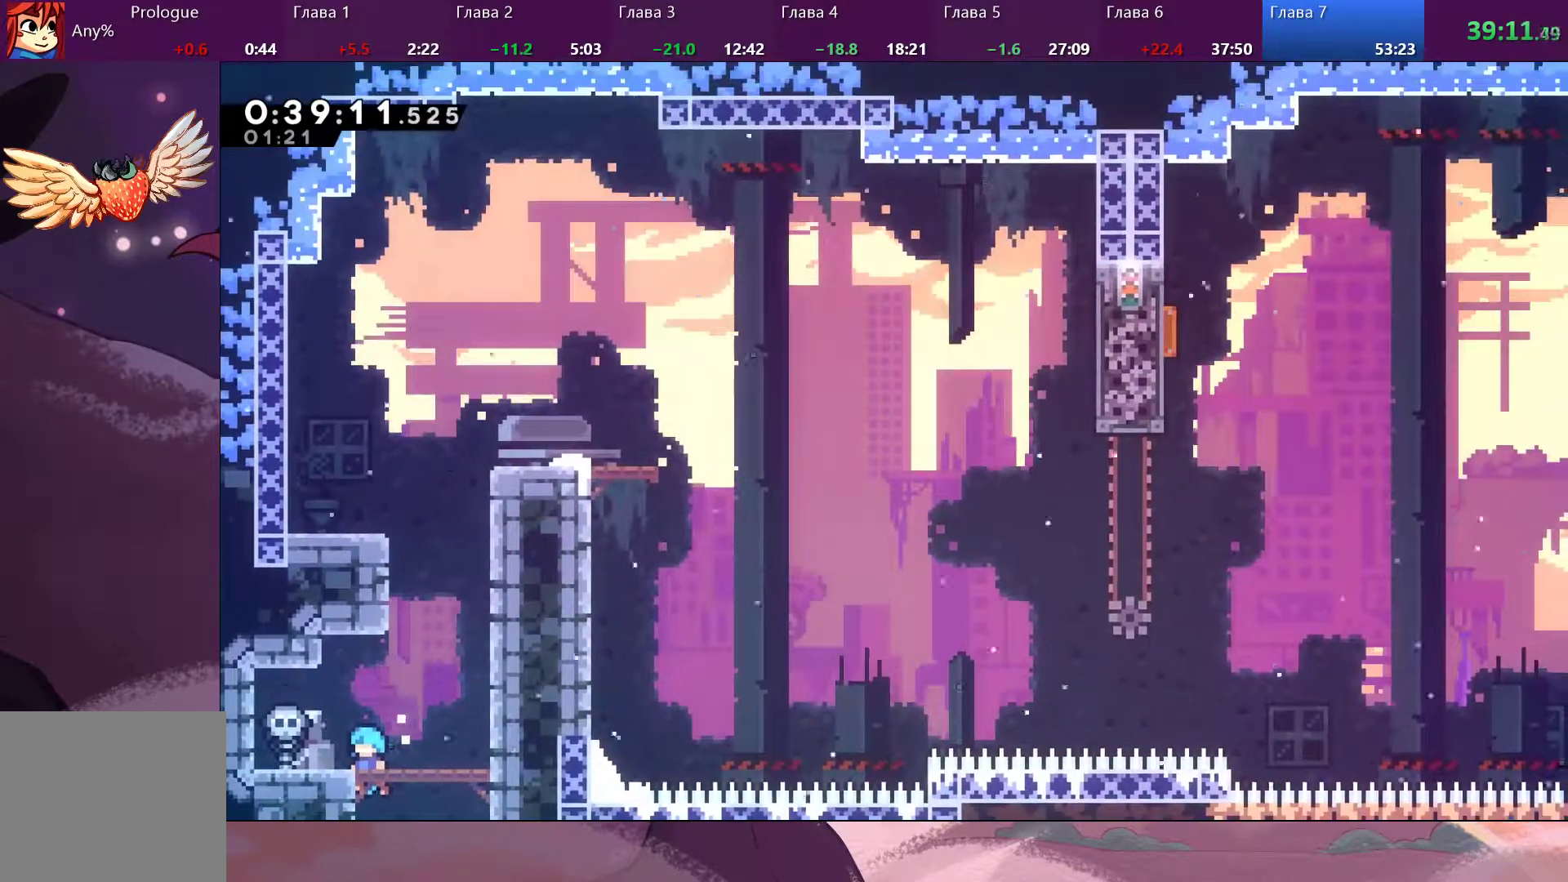
{"buttons": [], "left_stick": "up-right", "right_stick": "center", "events": [[267, "left_stick", "up-right"], [367, "SQUARE", "down"], [467, "SQUARE", "up"]]}
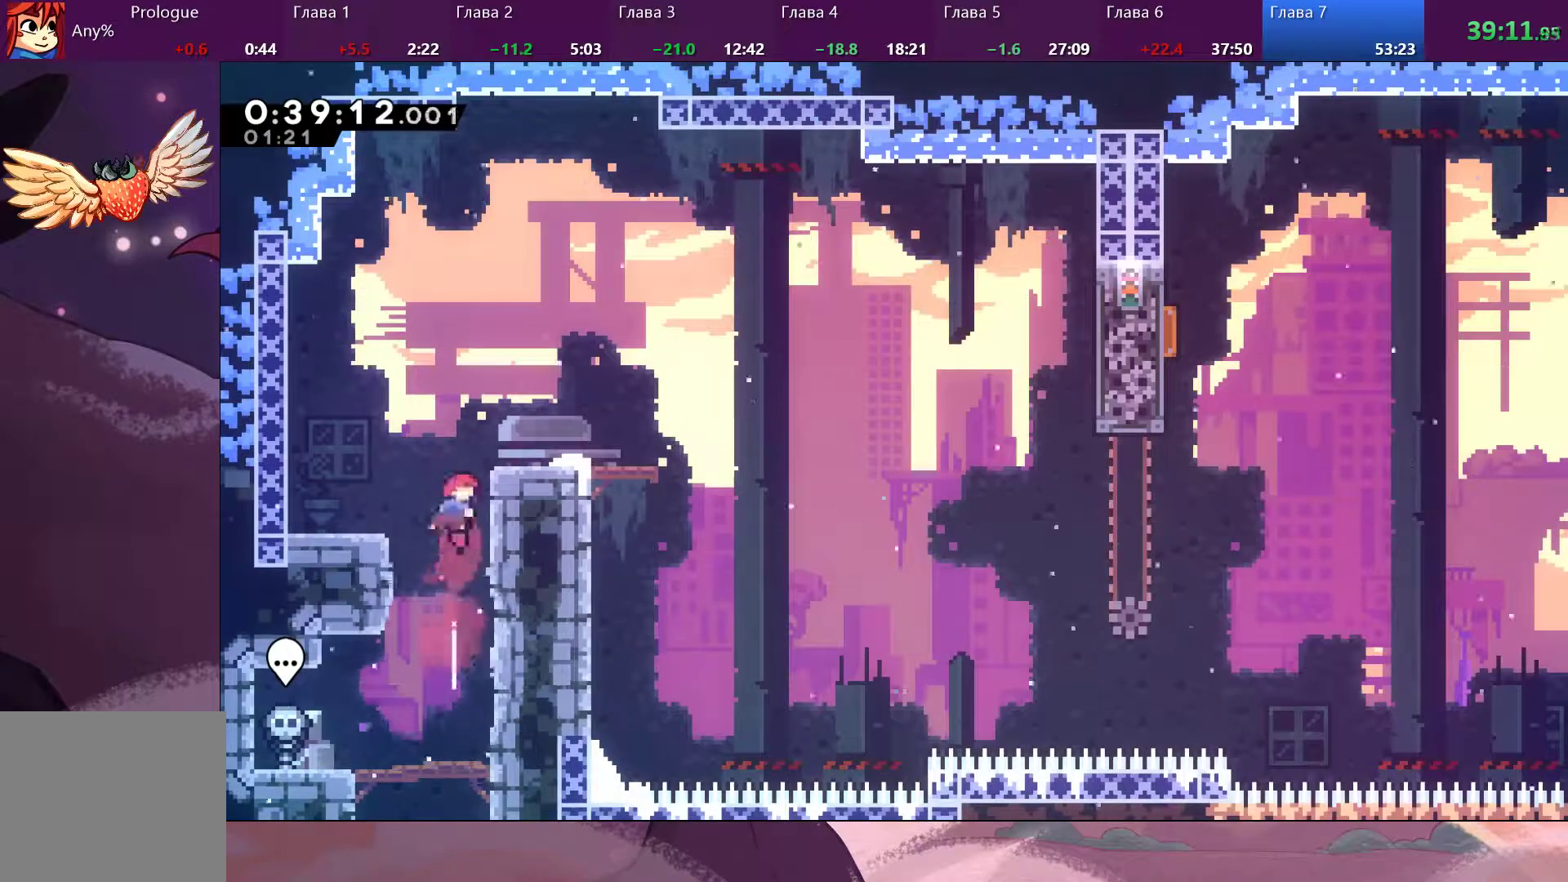
{"buttons": [], "left_stick": "up-right", "right_stick": "center", "events": [[167, "CROSS", "down"], [300, "CROSS", "up"]]}
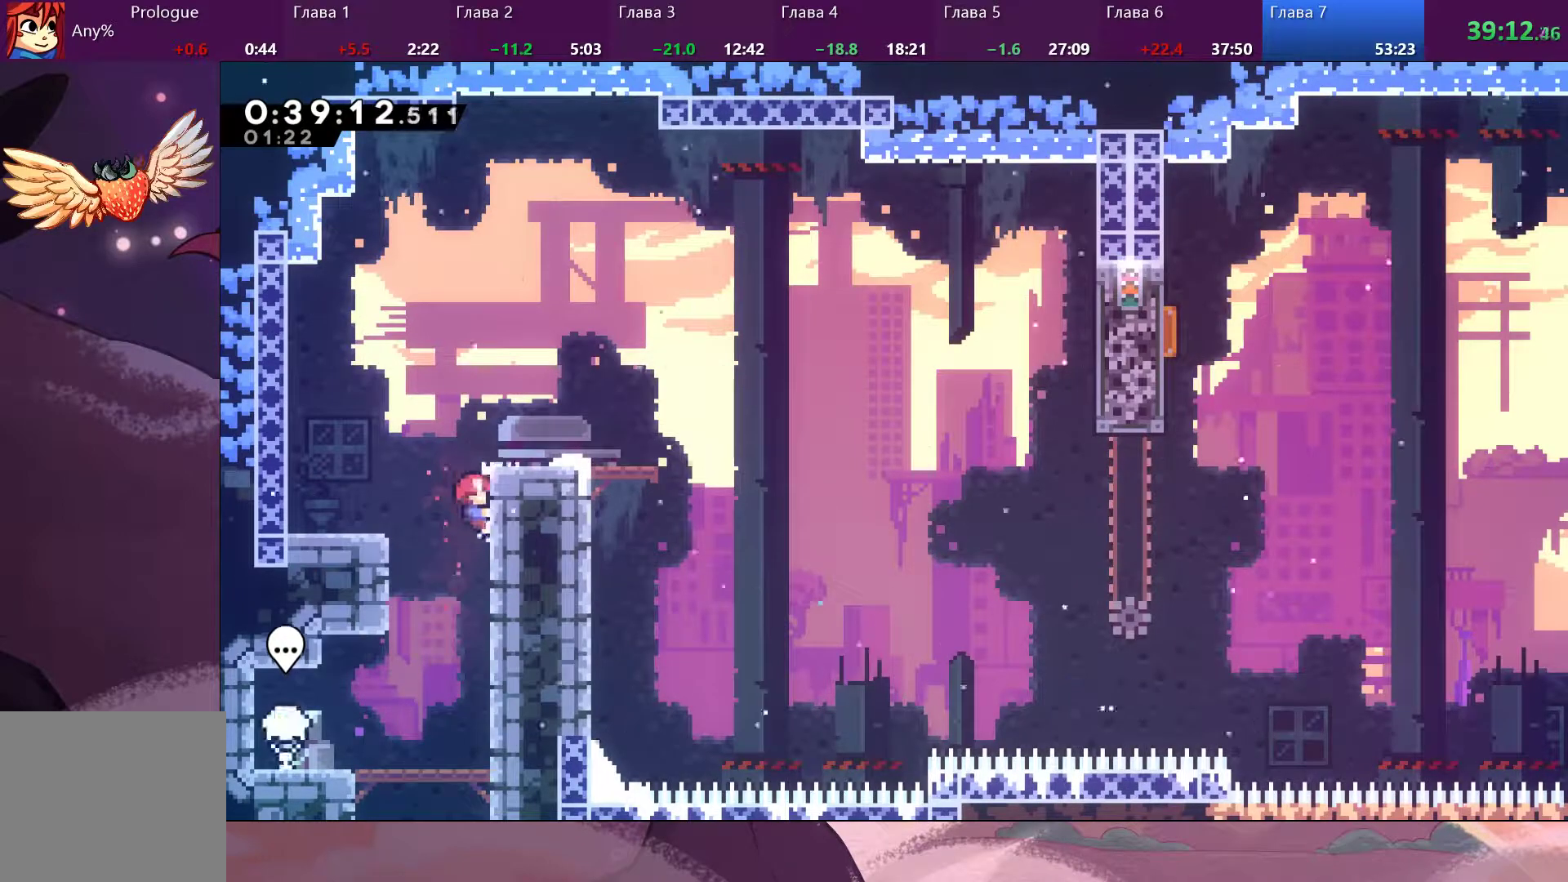
{"buttons": ["R2"], "left_stick": "up-right", "right_stick": "center", "events": [[67, "R2", "down"], [433, "CROSS", "down"], [500, "CROSS", "up"]]}
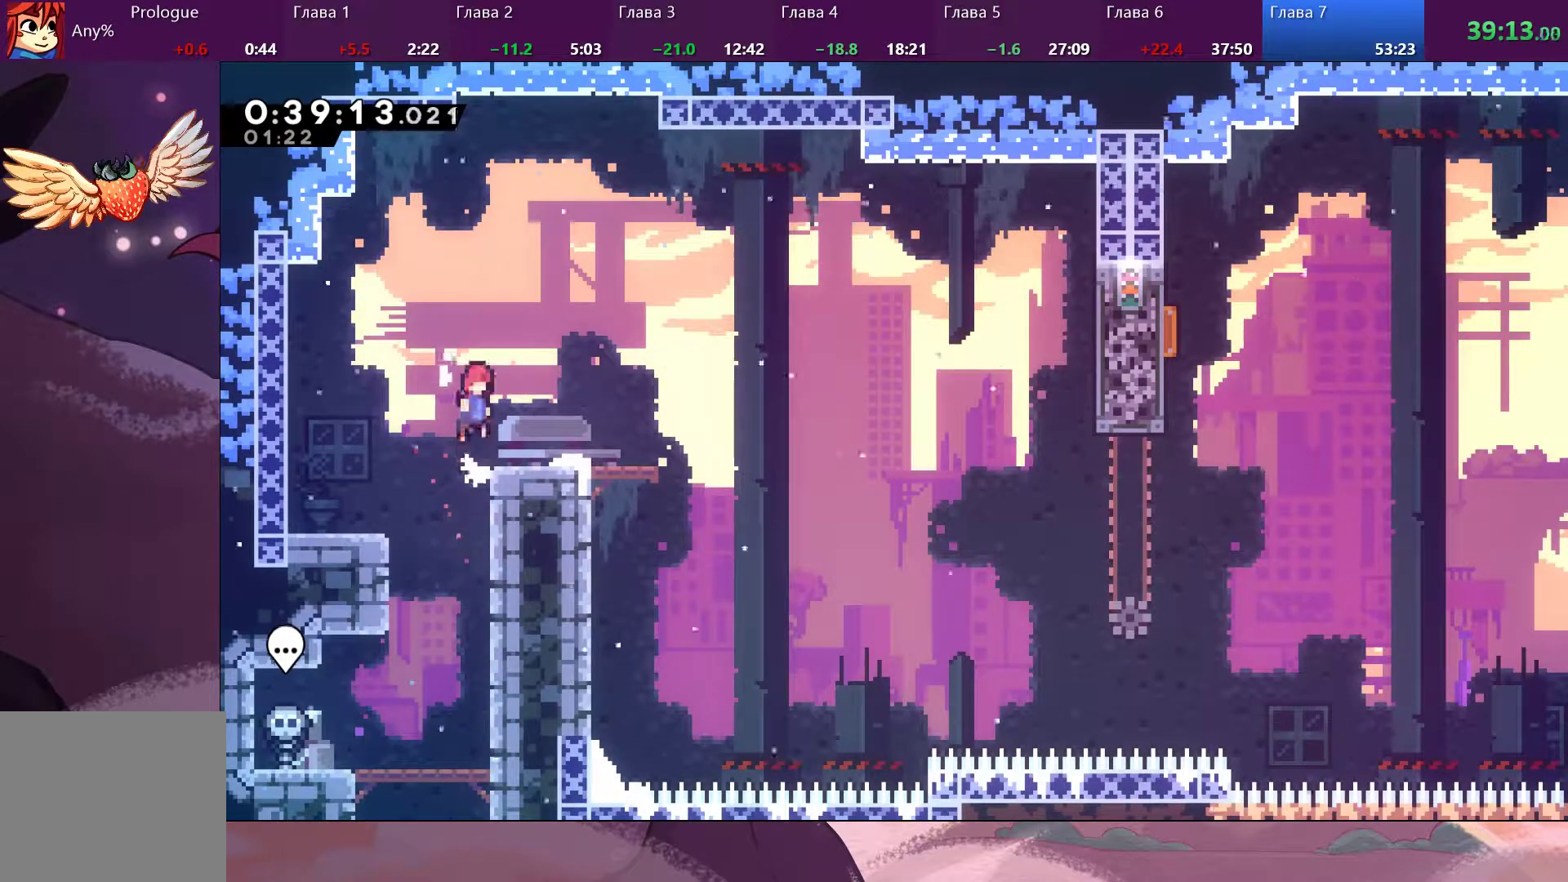
{"buttons": ["CROSS"], "left_stick": "right", "right_stick": "center", "events": [[200, "R2", "up"], [333, "SQUARE", "down"], [333, "left_stick", "right"], [433, "SQUARE", "up"], [500, "CROSS", "down"]]}
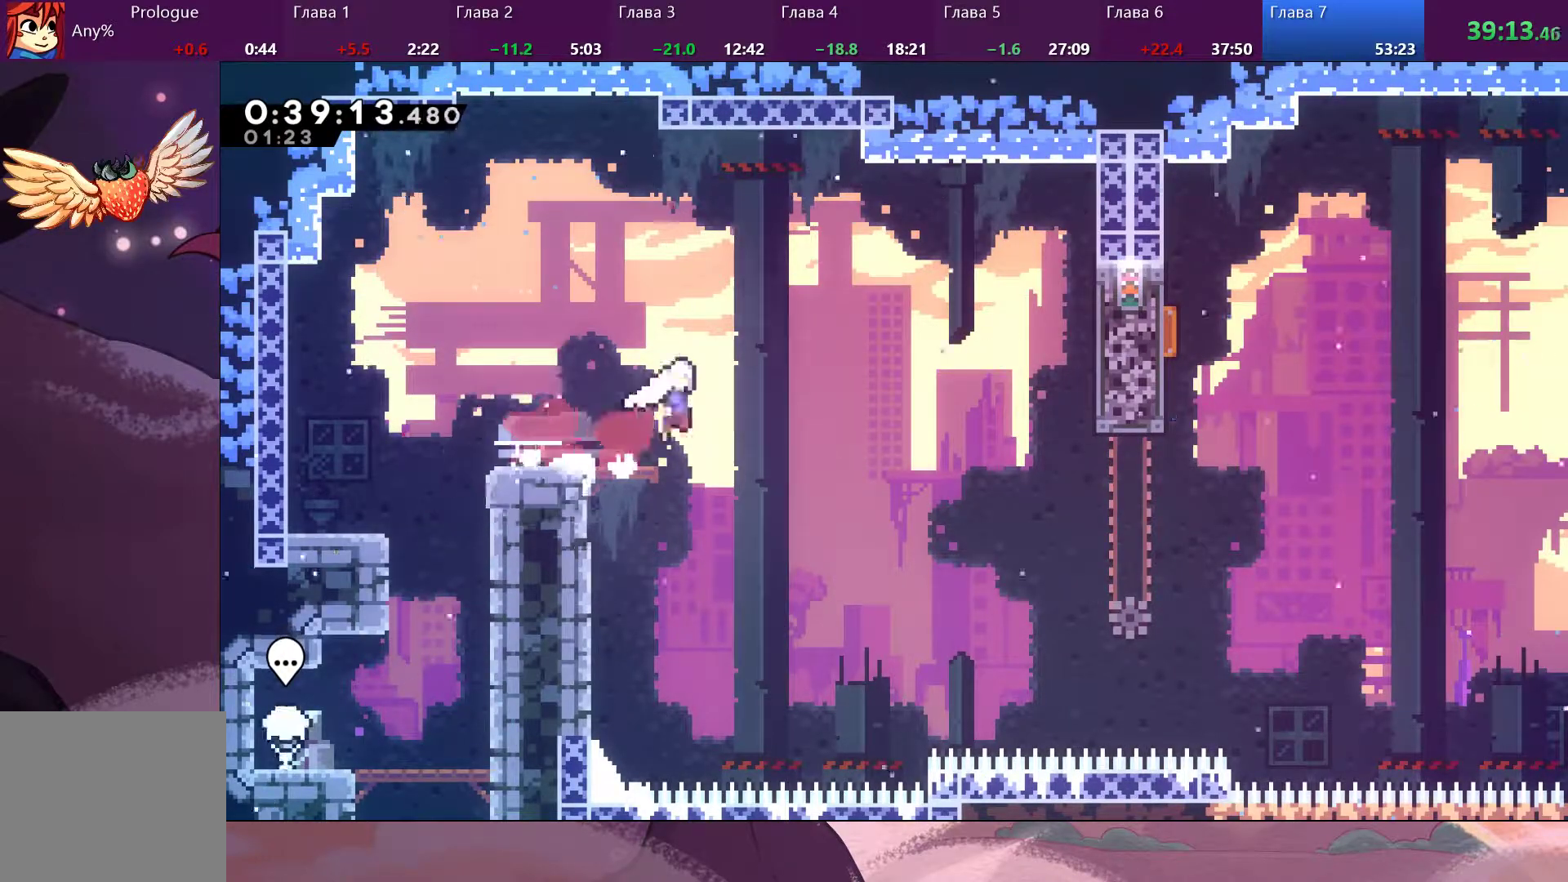
{"buttons": [], "left_stick": "right", "right_stick": "center", "events": [[100, "CROSS", "up"]]}
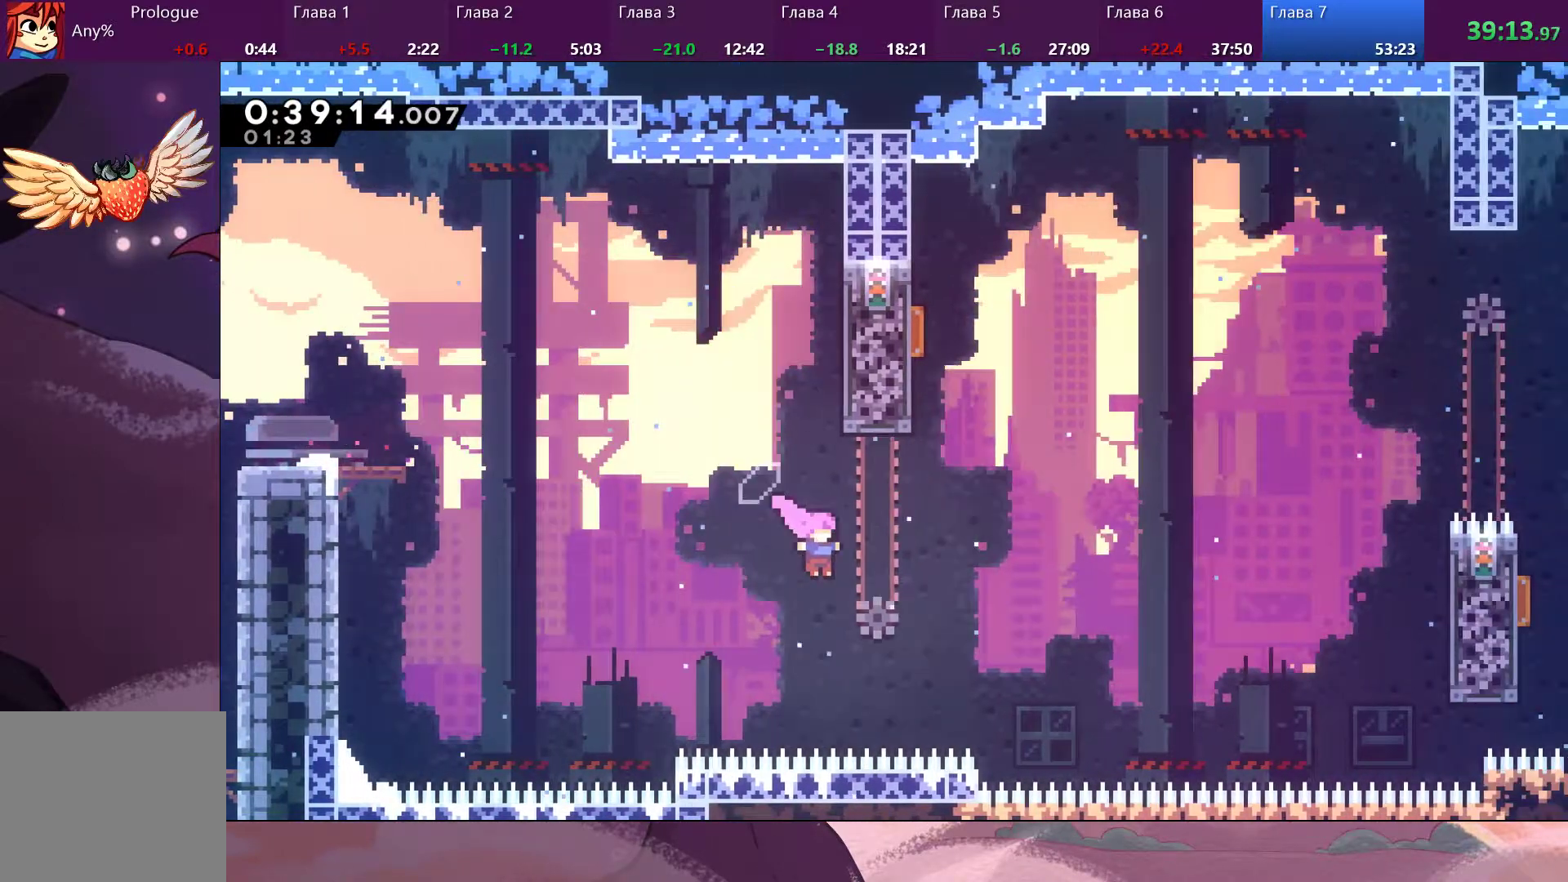
{"buttons": [], "left_stick": "up", "right_stick": "center", "events": [[67, "left_stick", "up-right"], [167, "SQUARE", "down"], [267, "SQUARE", "up"], [467, "left_stick", "up"]]}
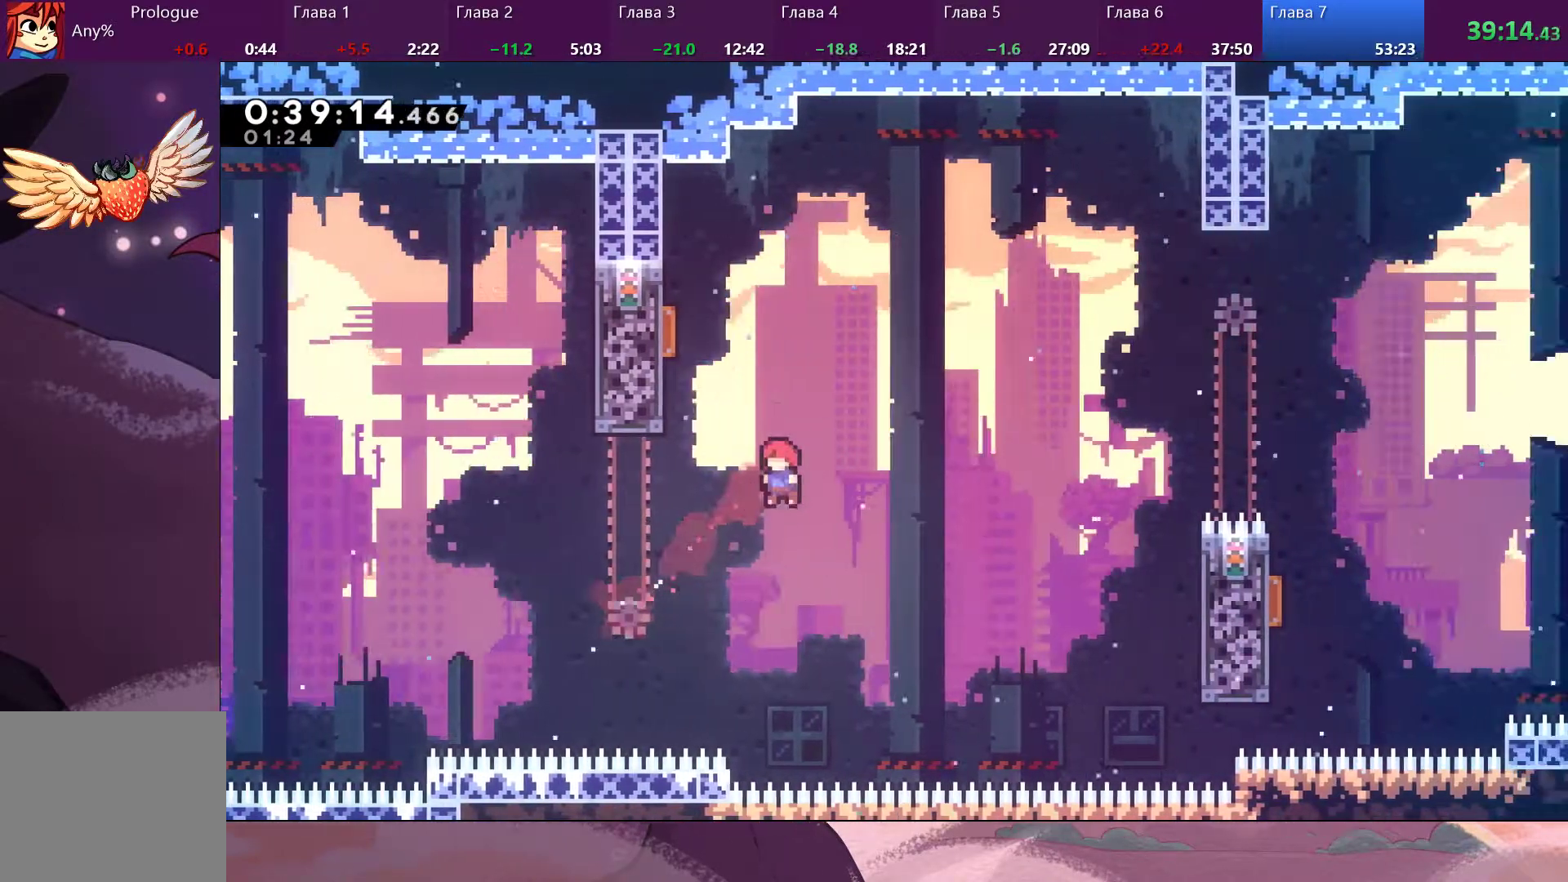
{"buttons": [], "left_stick": "right", "right_stick": "center", "events": [[33, "left_stick", "up-left"], [67, "SQUARE", "down"], [133, "SQUARE", "up"], [400, "left_stick", "right"]]}
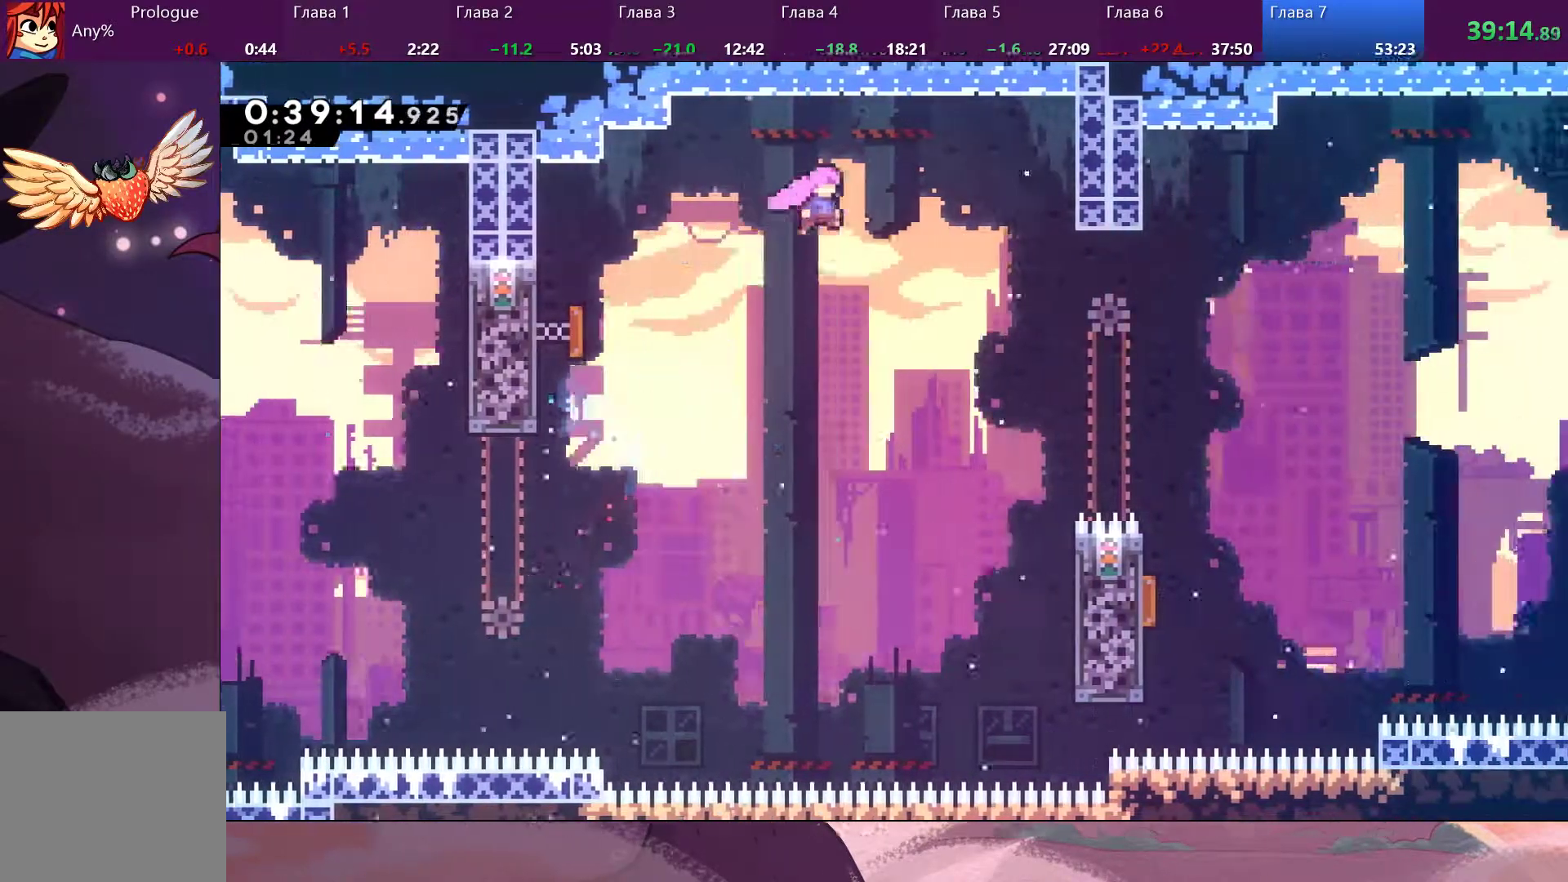
{"buttons": [], "left_stick": "right", "right_stick": "center", "events": [[400, "SQUARE", "down"], [467, "SQUARE", "up"]]}
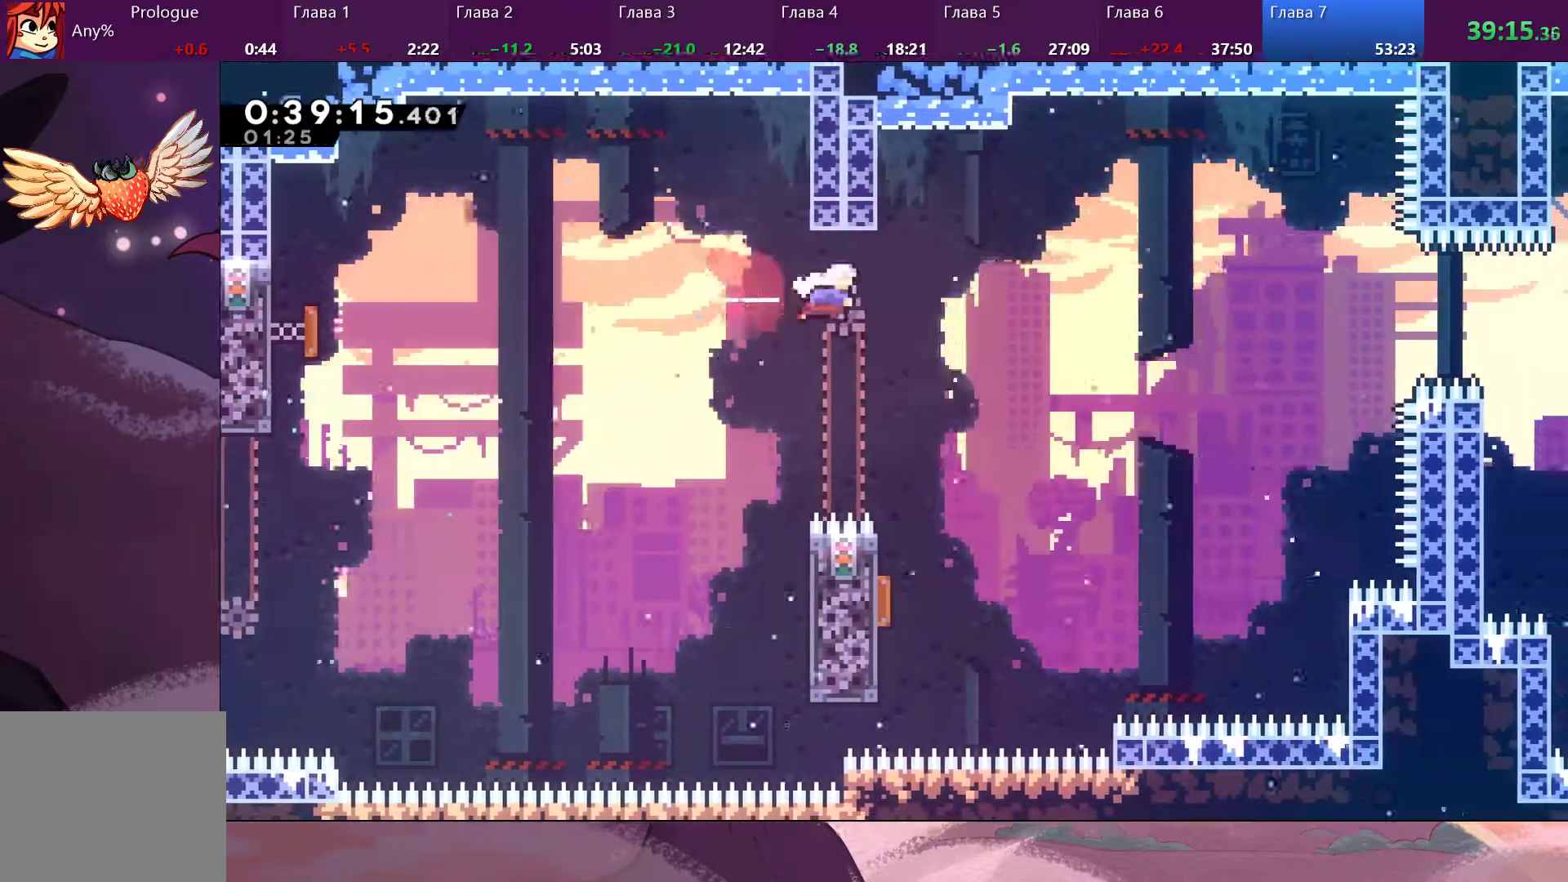
{"buttons": [], "left_stick": "left", "right_stick": "center", "events": [[133, "left_stick", "center"], [200, "left_stick", "left"]]}
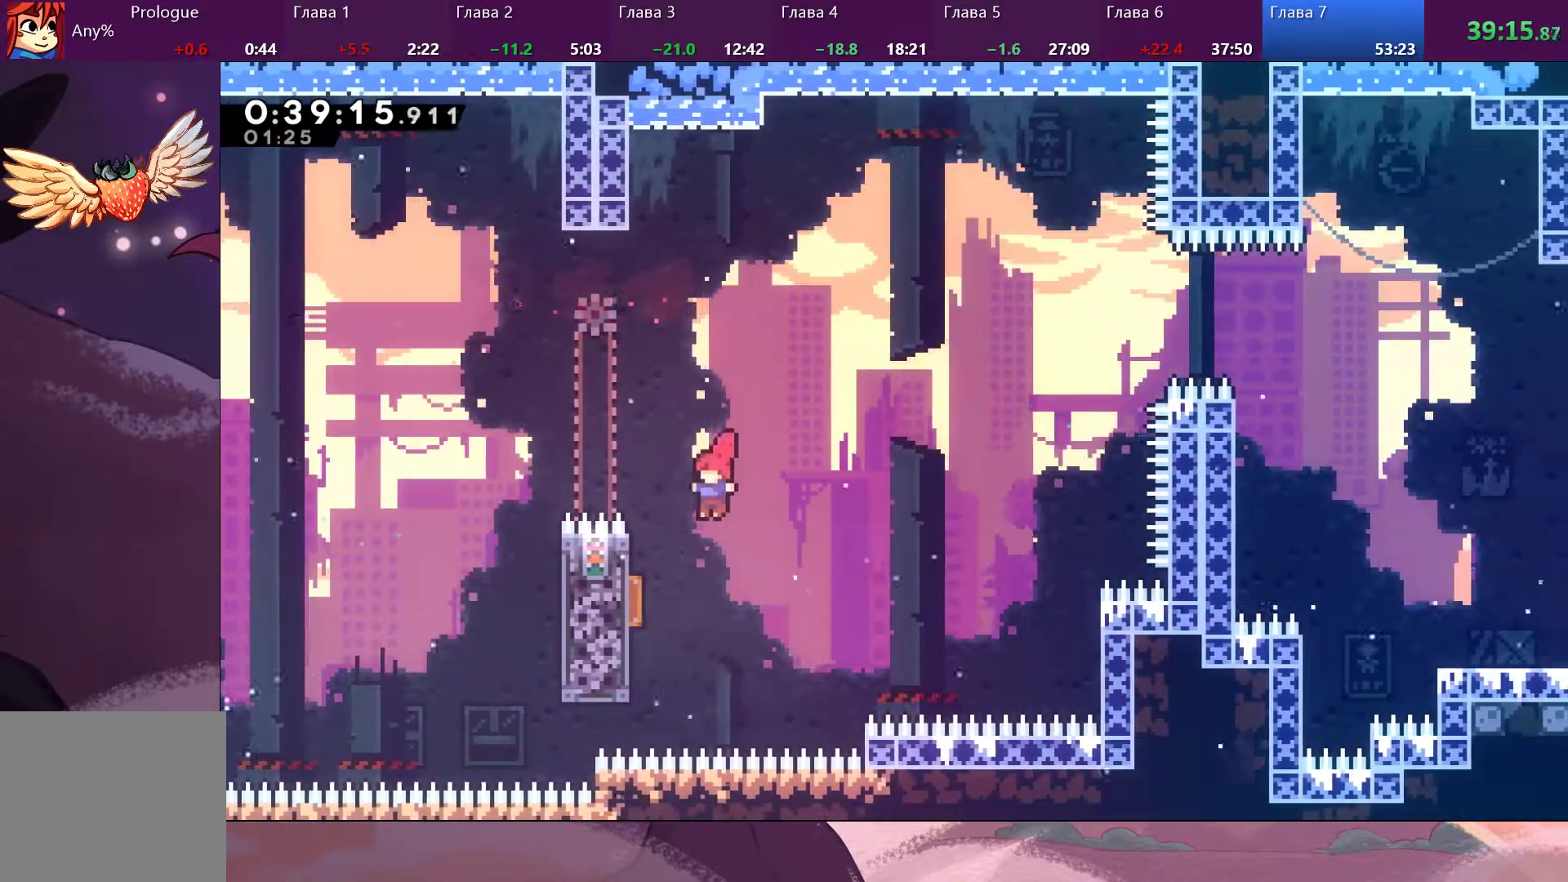
{"buttons": [], "left_stick": "up-right", "right_stick": "center", "events": [[200, "SQUARE", "down"], [300, "SQUARE", "up"], [333, "left_stick", "right"], [400, "left_stick", "up-right"]]}
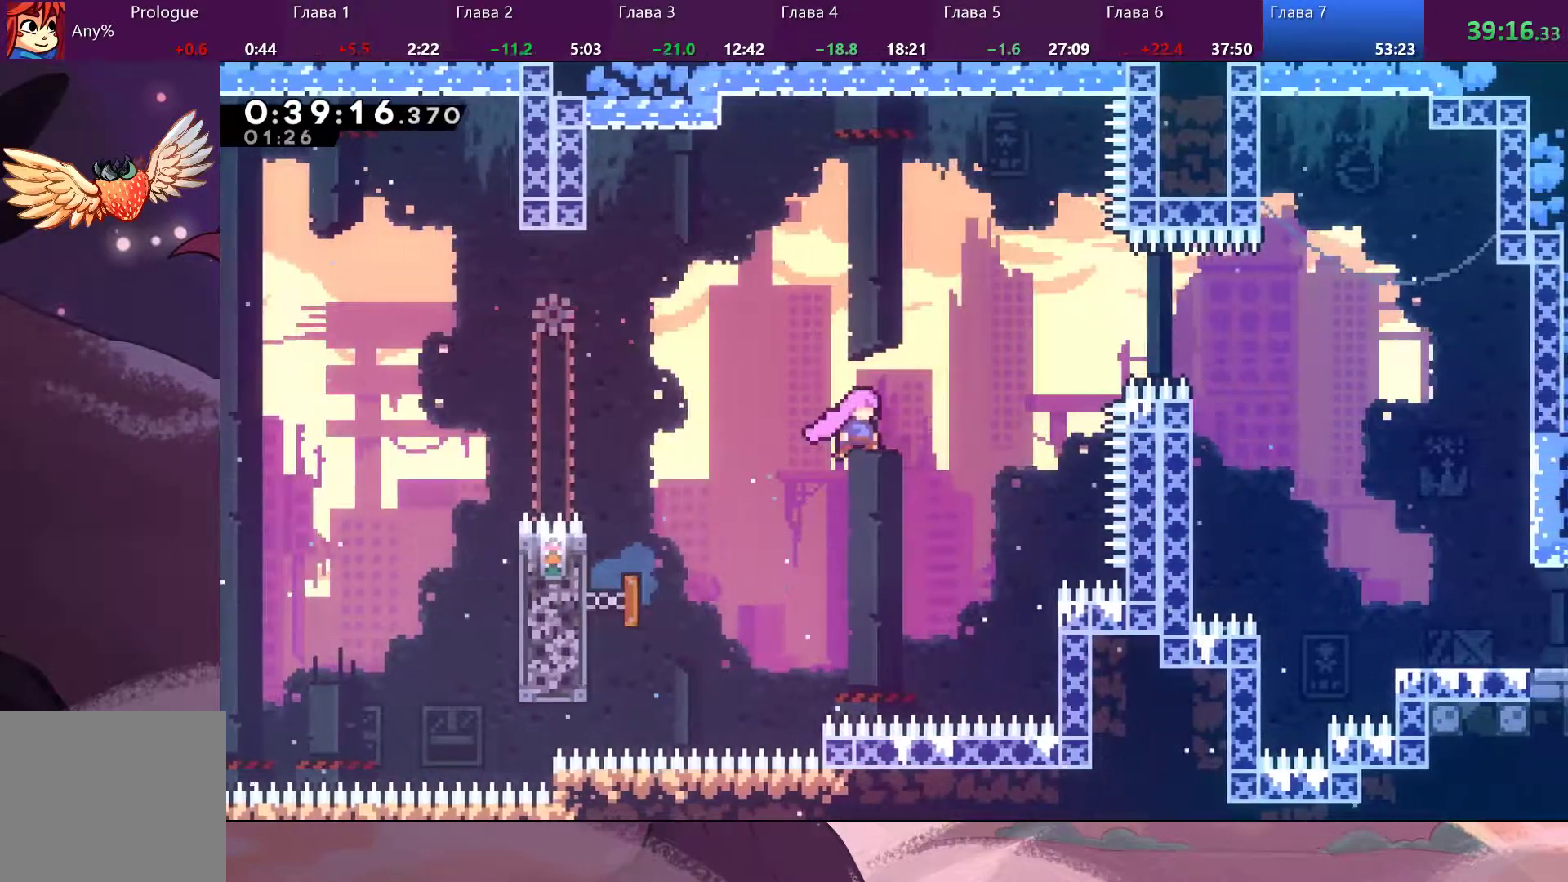
{"buttons": [], "left_stick": "center", "right_stick": "center", "events": [[267, "SQUARE", "down"], [400, "SQUARE", "up"], [500, "left_stick", "center"]]}
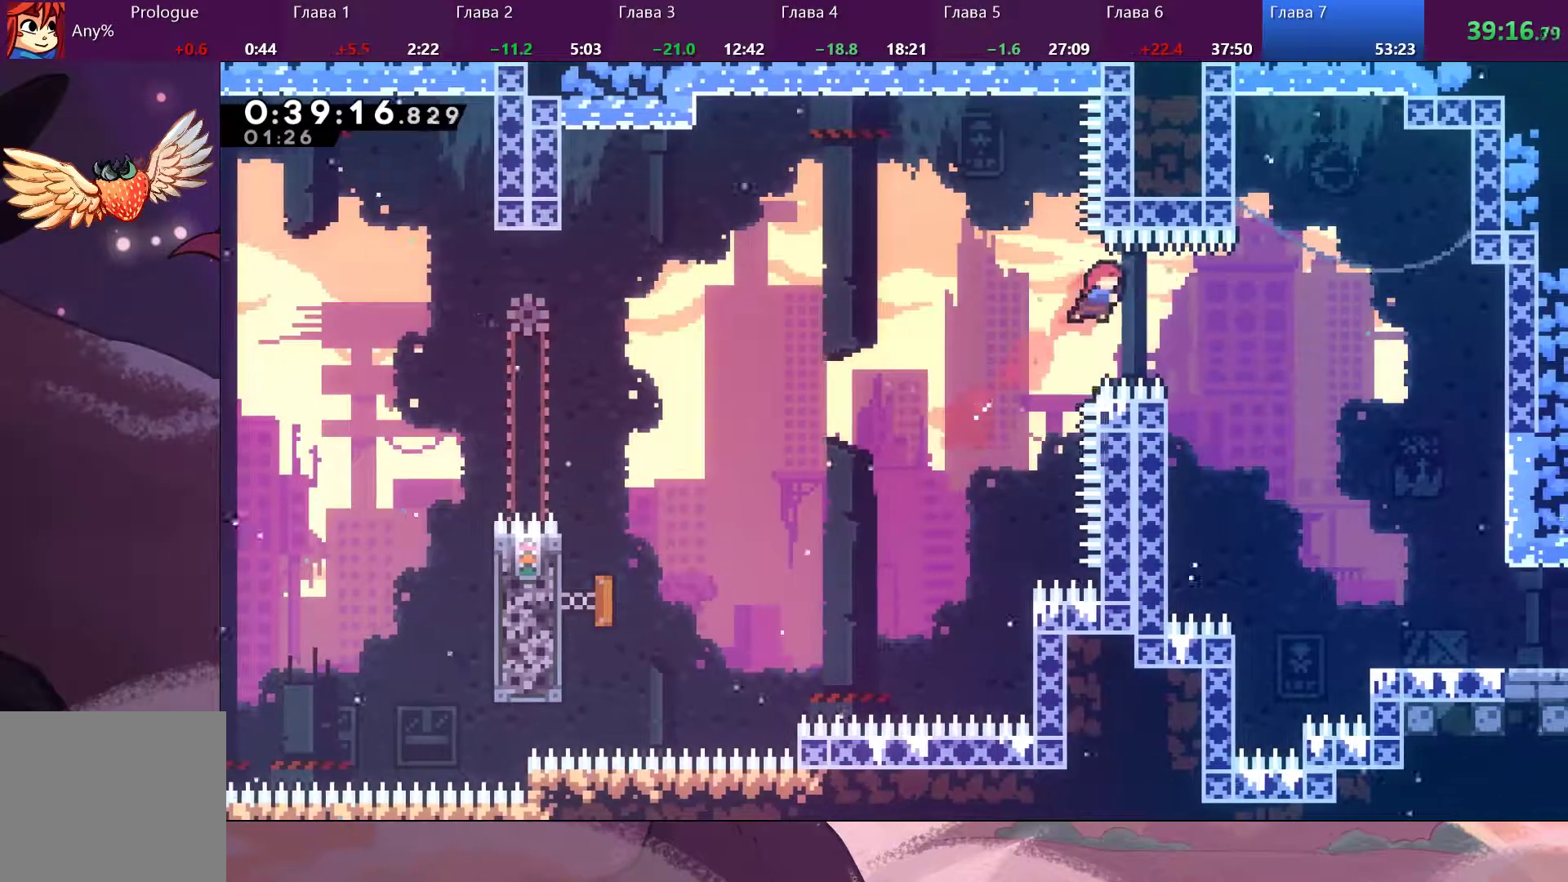
{"buttons": [], "left_stick": "right", "right_stick": "center", "events": [[233, "left_stick", "right"], [267, "SQUARE", "down"], [333, "SQUARE", "up"]]}
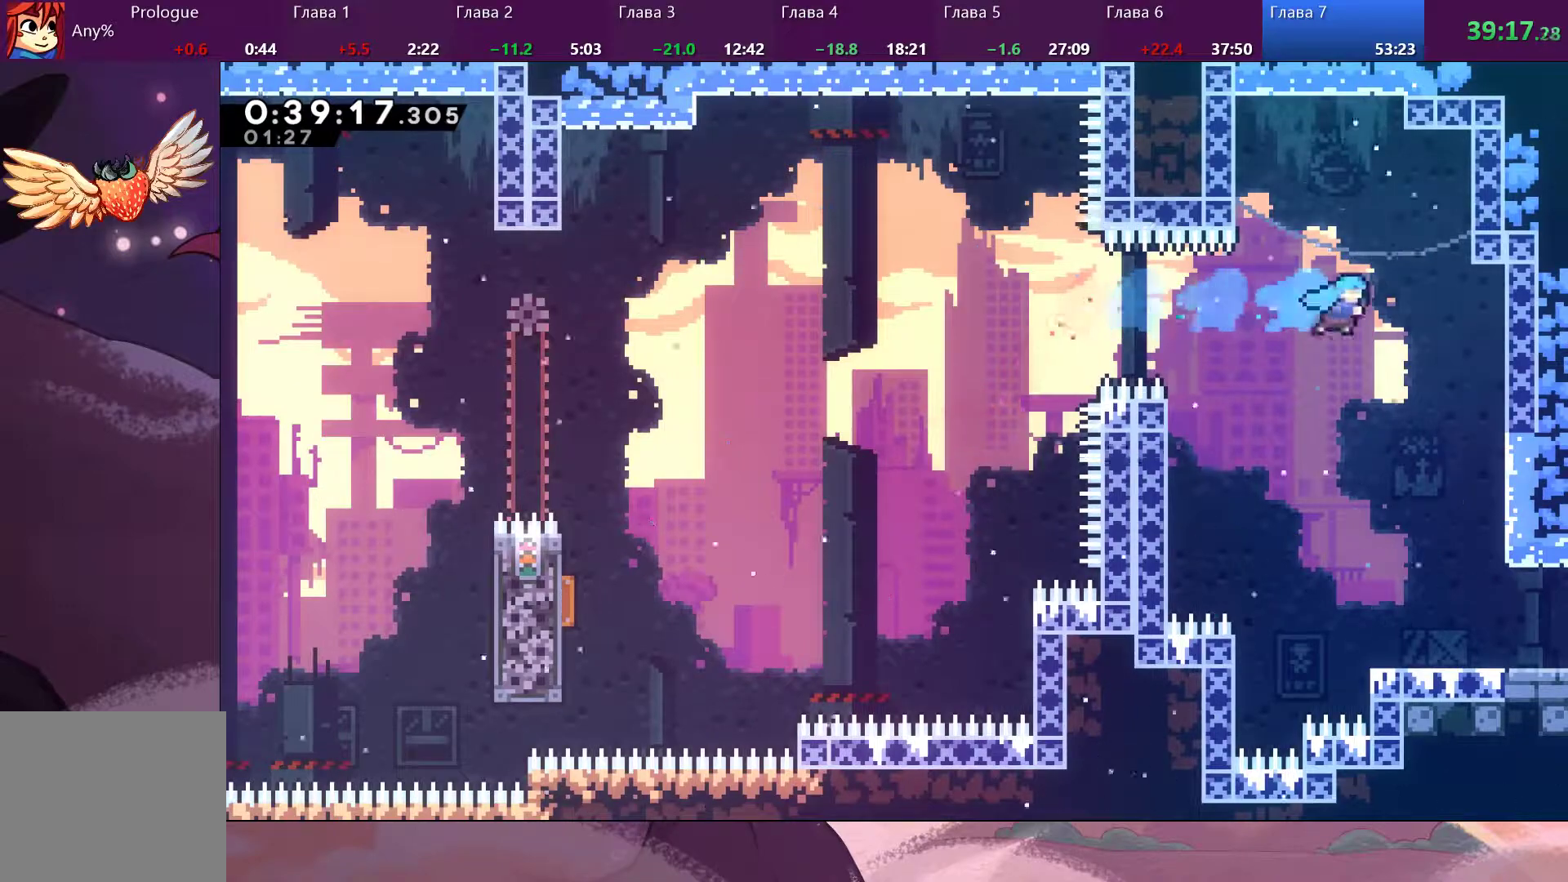
{"buttons": [], "left_stick": "right", "right_stick": "center", "events": [[167, "left_stick", "center"], [500, "left_stick", "right"]]}
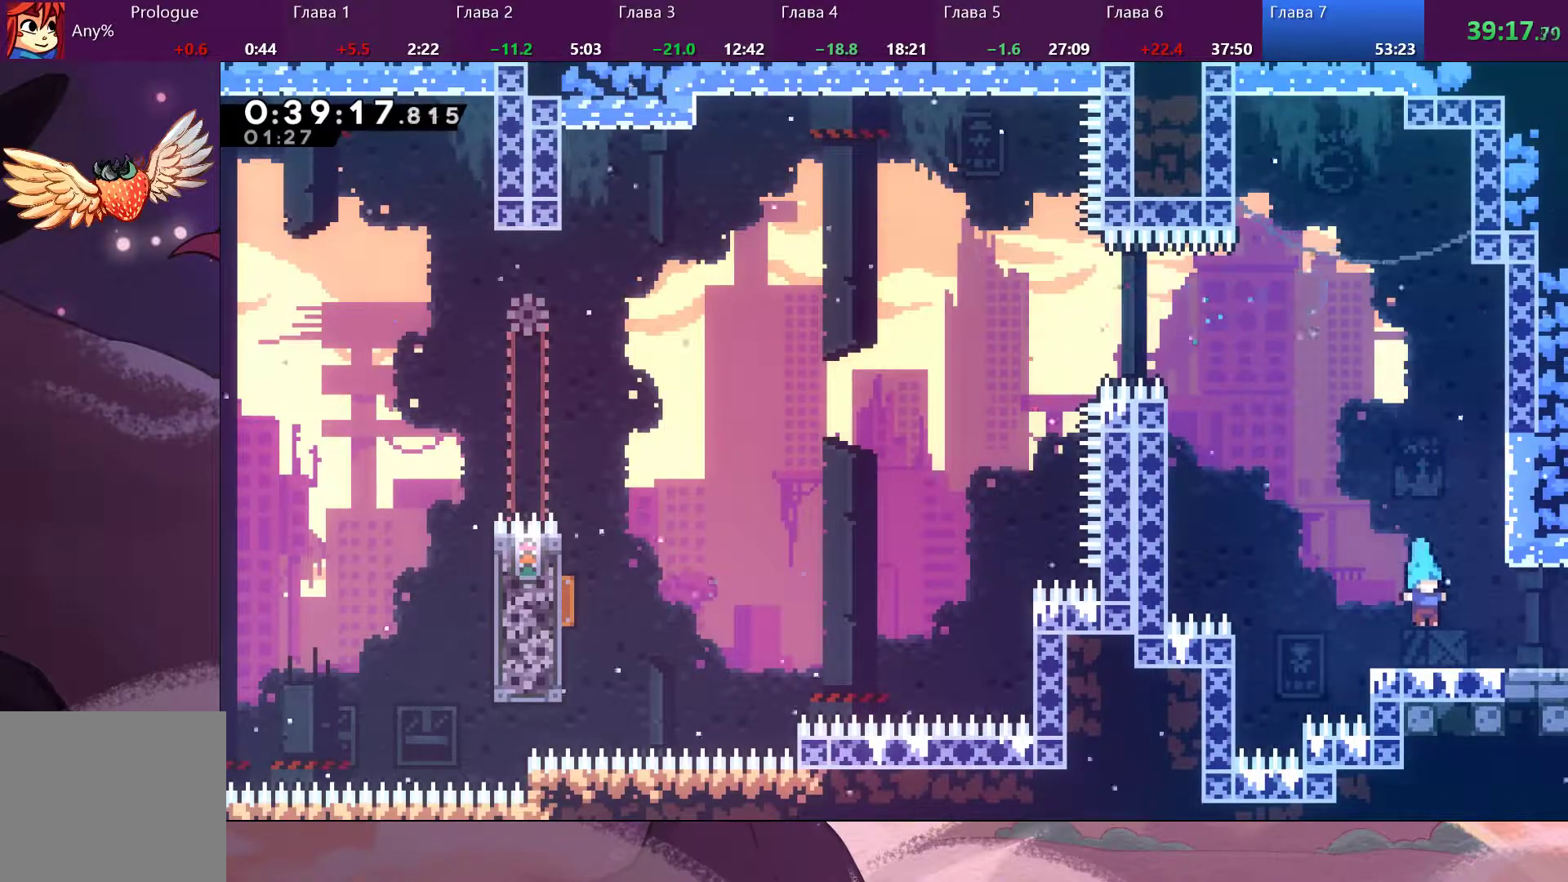
{"buttons": [], "left_stick": "center", "right_stick": "center", "events": [[100, "SQUARE", "down"], [200, "CROSS", "down"], [200, "SQUARE", "up"], [233, "CROSS", "up"], [233, "left_stick", "down-right"], [400, "left_stick", "center"]]}
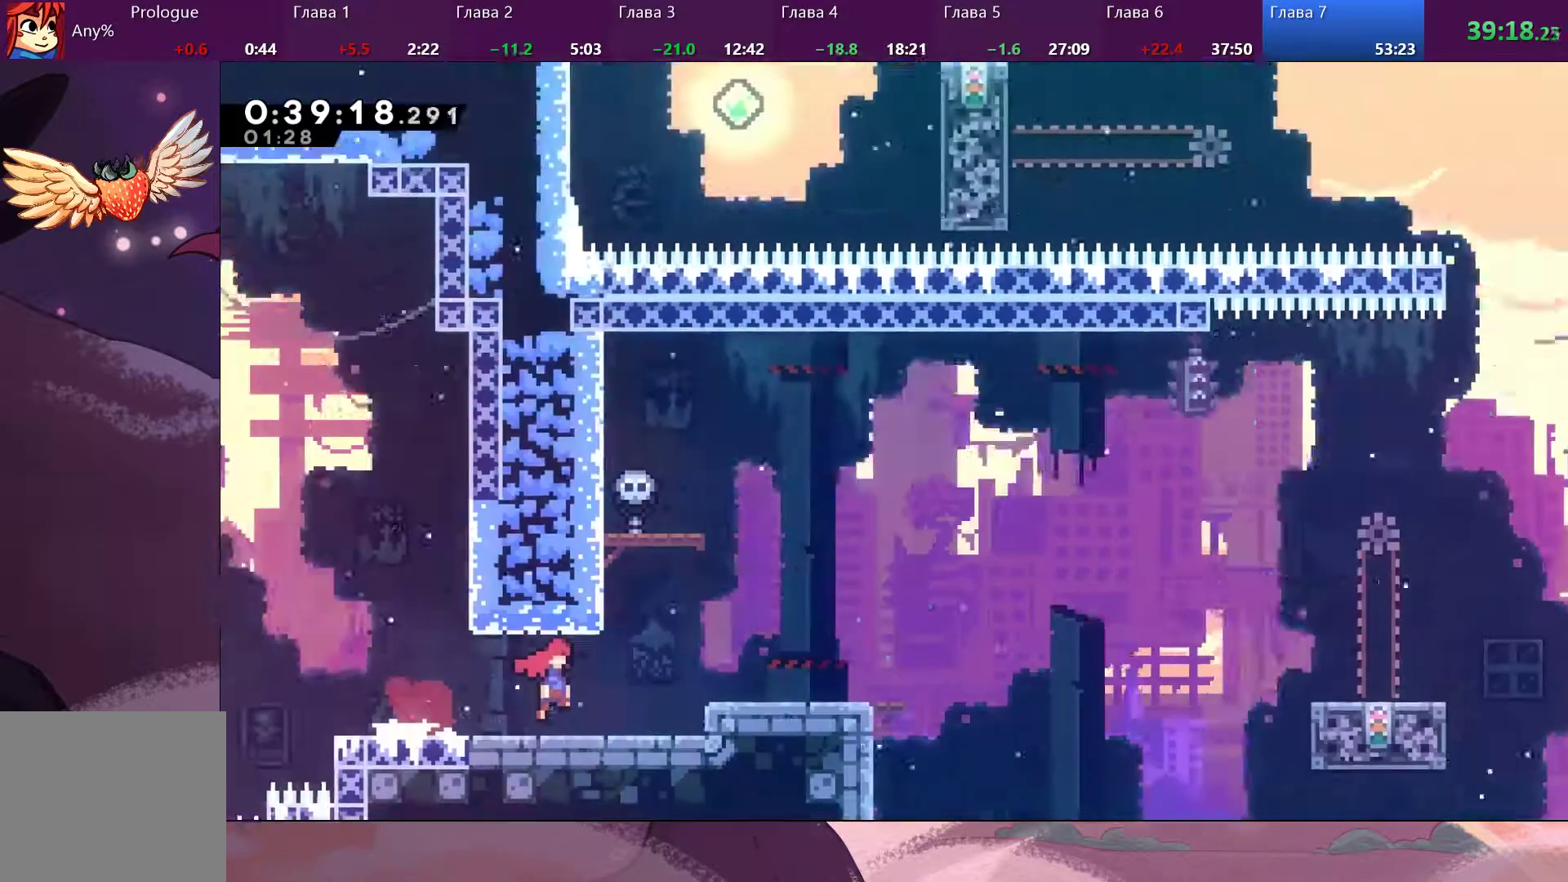
{"buttons": [], "left_stick": "center", "right_stick": "center", "events": []}
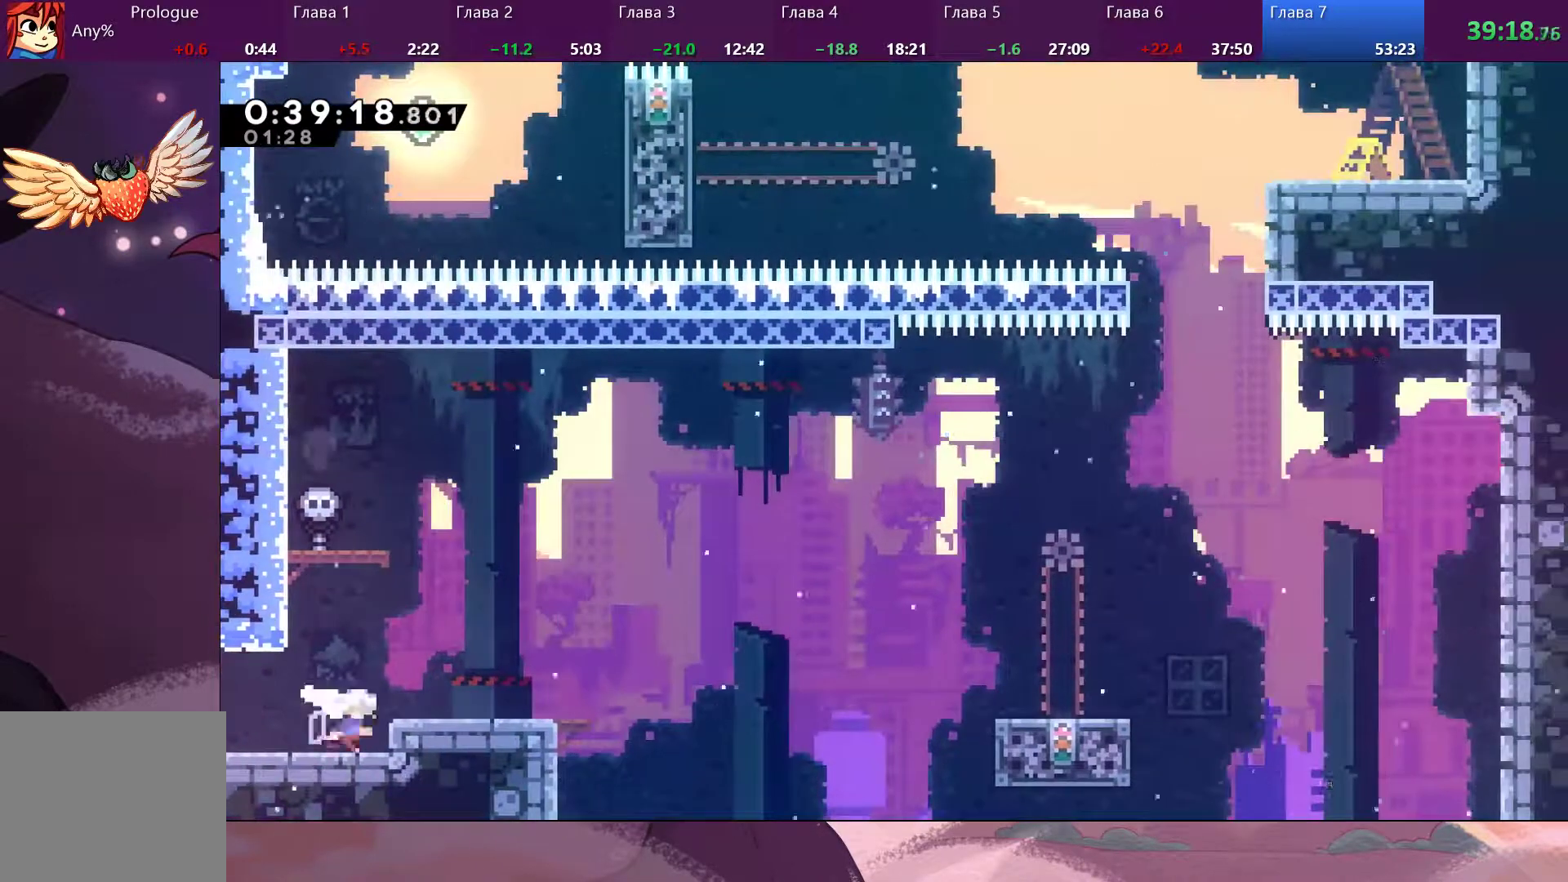
{"buttons": [], "left_stick": "right", "right_stick": "center", "events": [[200, "CROSS", "down"], [200, "left_stick", "down-right"], [267, "CROSS", "up"], [333, "left_stick", "right"]]}
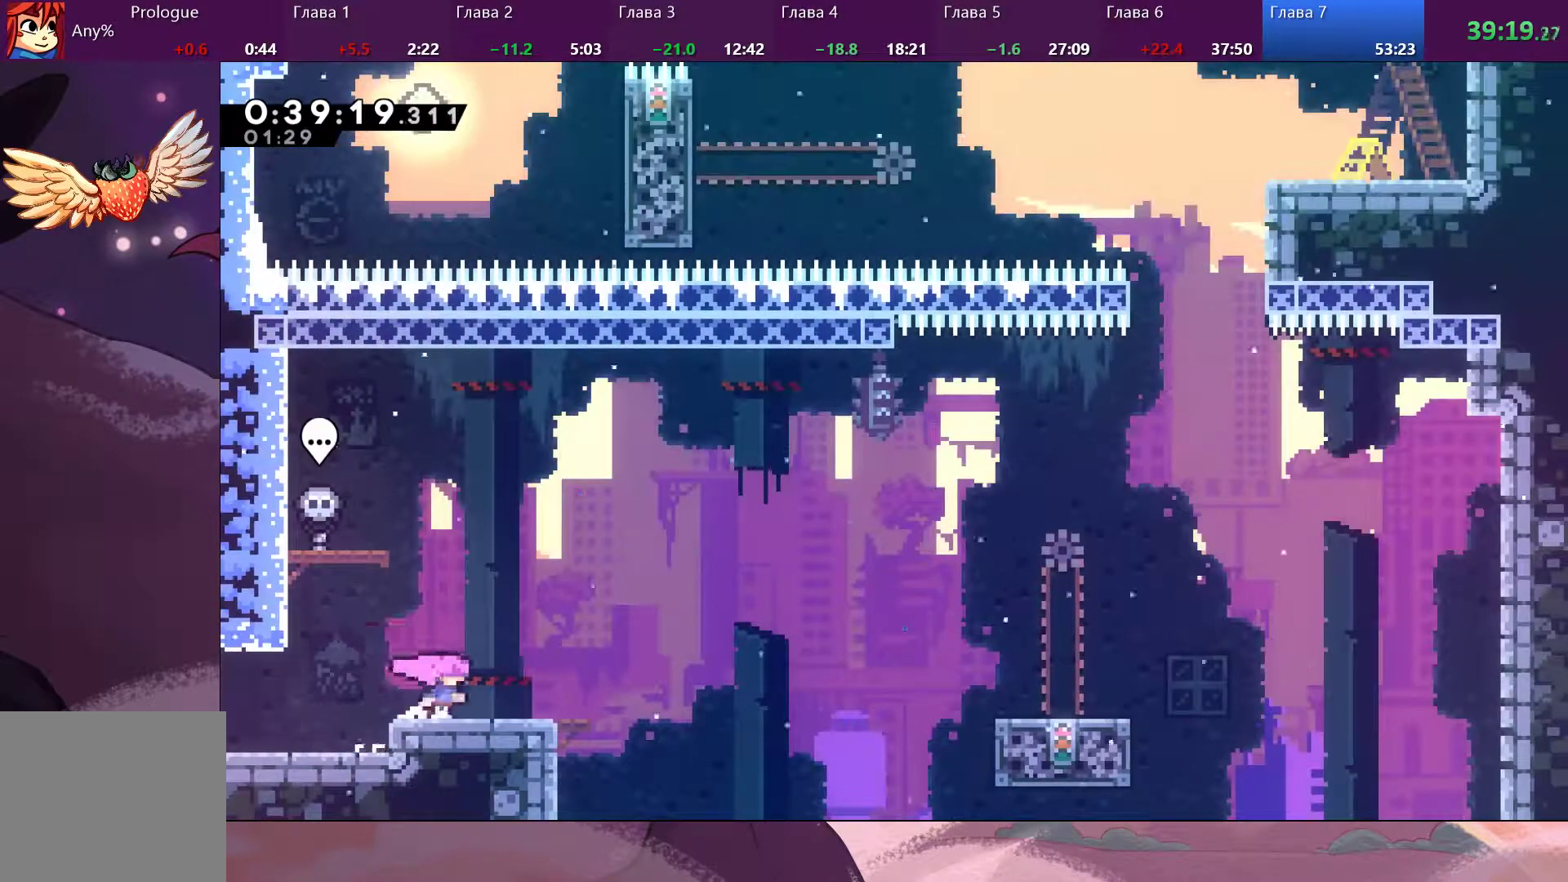
{"buttons": [], "left_stick": "right", "right_stick": "center", "events": [[67, "SQUARE", "down"], [167, "SQUARE", "up"], [233, "CROSS", "down"], [500, "CROSS", "up"]]}
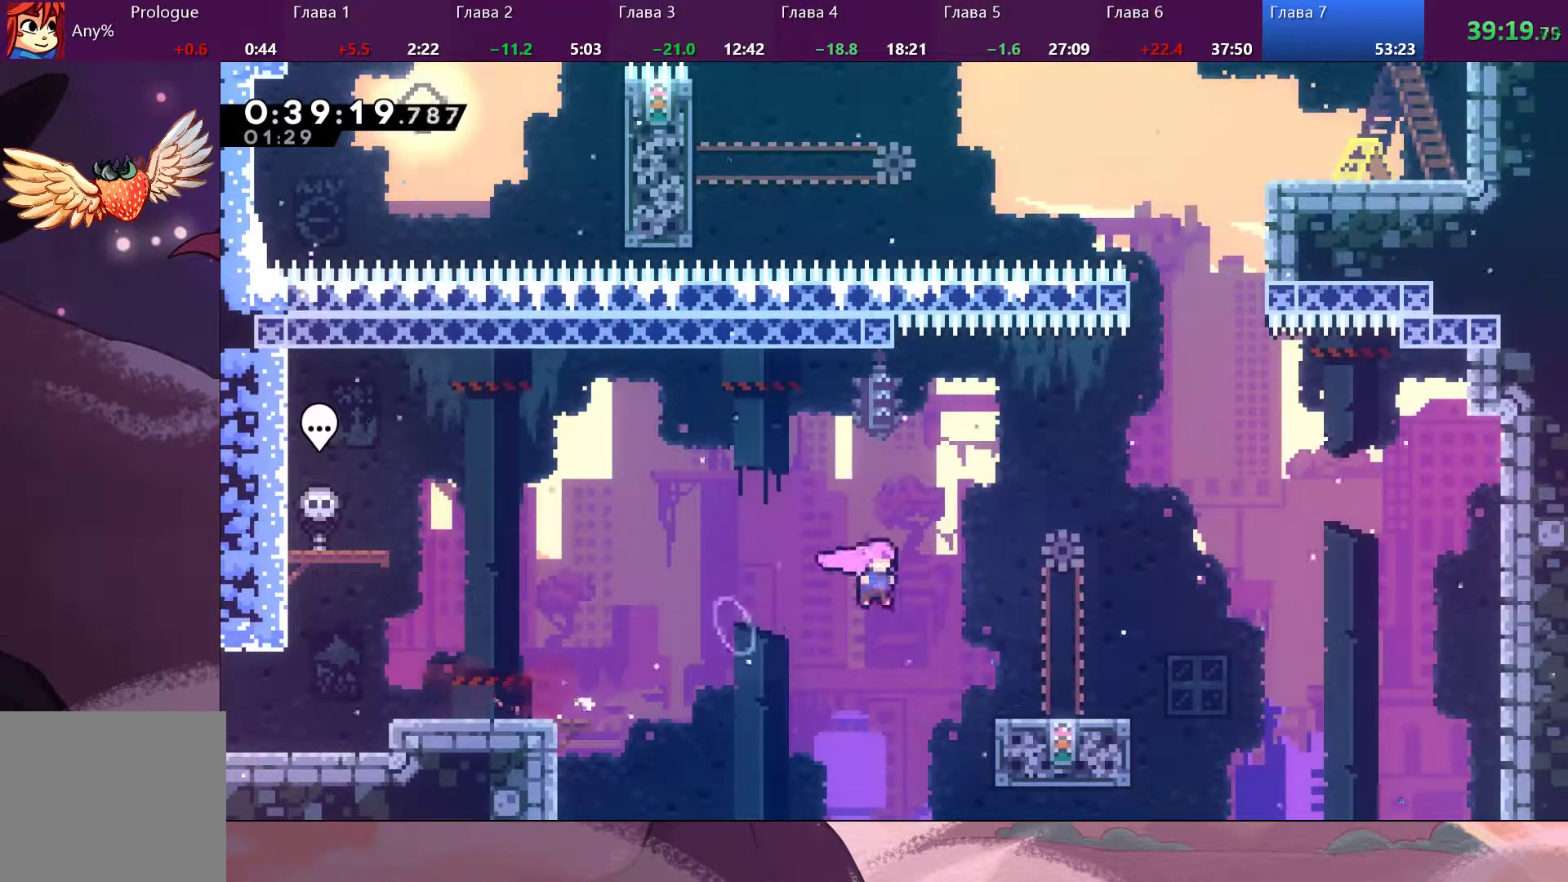
{"buttons": [], "left_stick": "center", "right_stick": "center", "events": [[300, "left_stick", "center"]]}
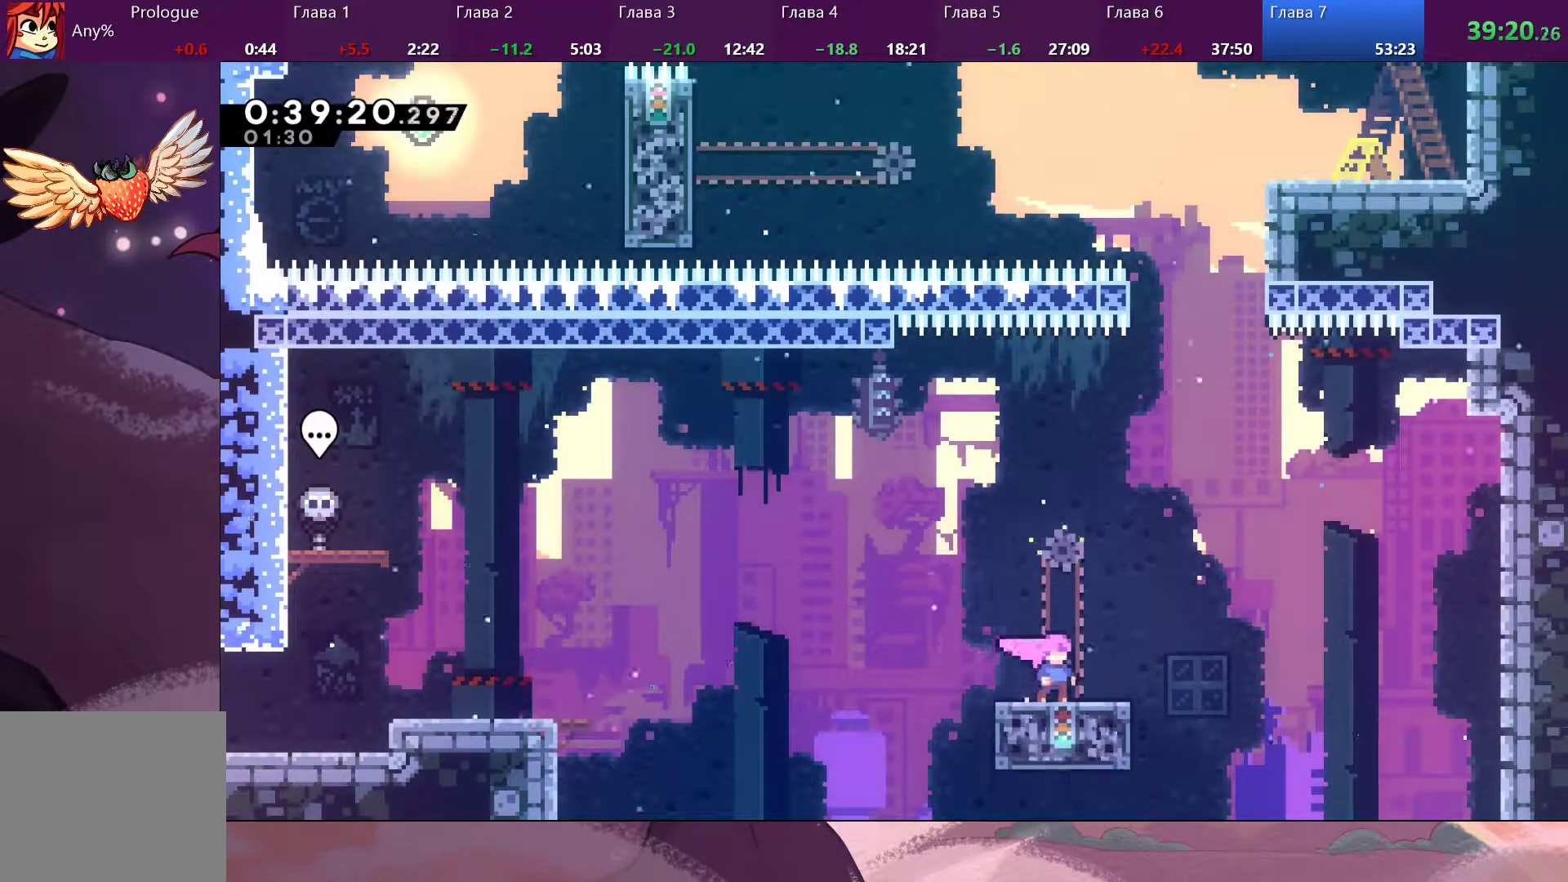
{"buttons": ["CROSS"], "left_stick": "up-right", "right_stick": "center", "events": [[133, "left_stick", "right"], [267, "CROSS", "down"], [433, "left_stick", "up-right"]]}
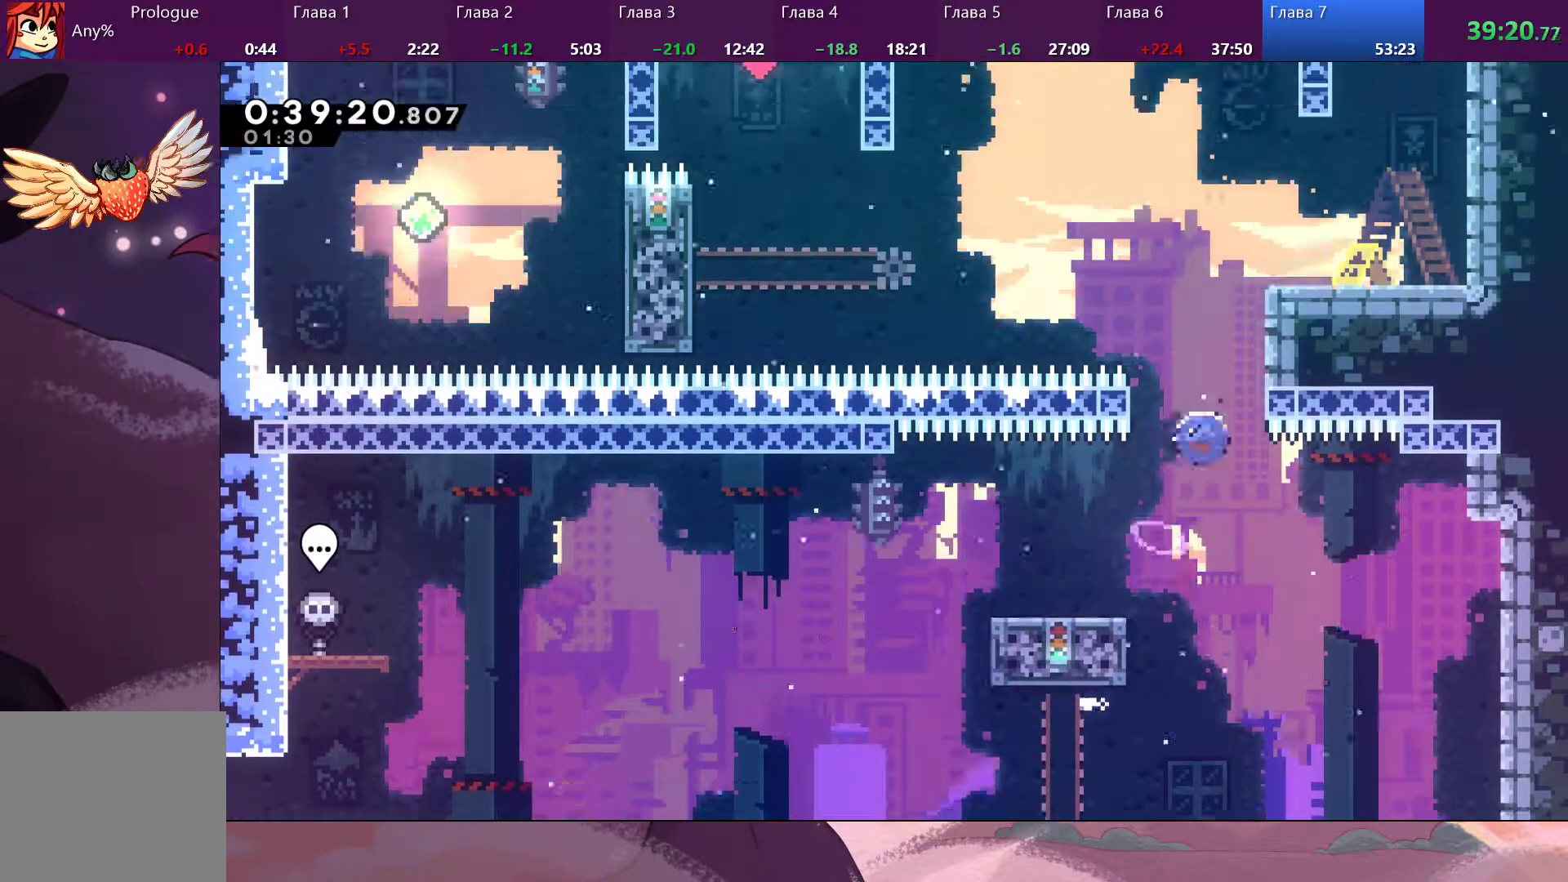
{"buttons": [], "left_stick": "right", "right_stick": "center", "events": [[33, "CROSS", "up"], [33, "SQUARE", "down"], [167, "SQUARE", "up"], [467, "left_stick", "right"]]}
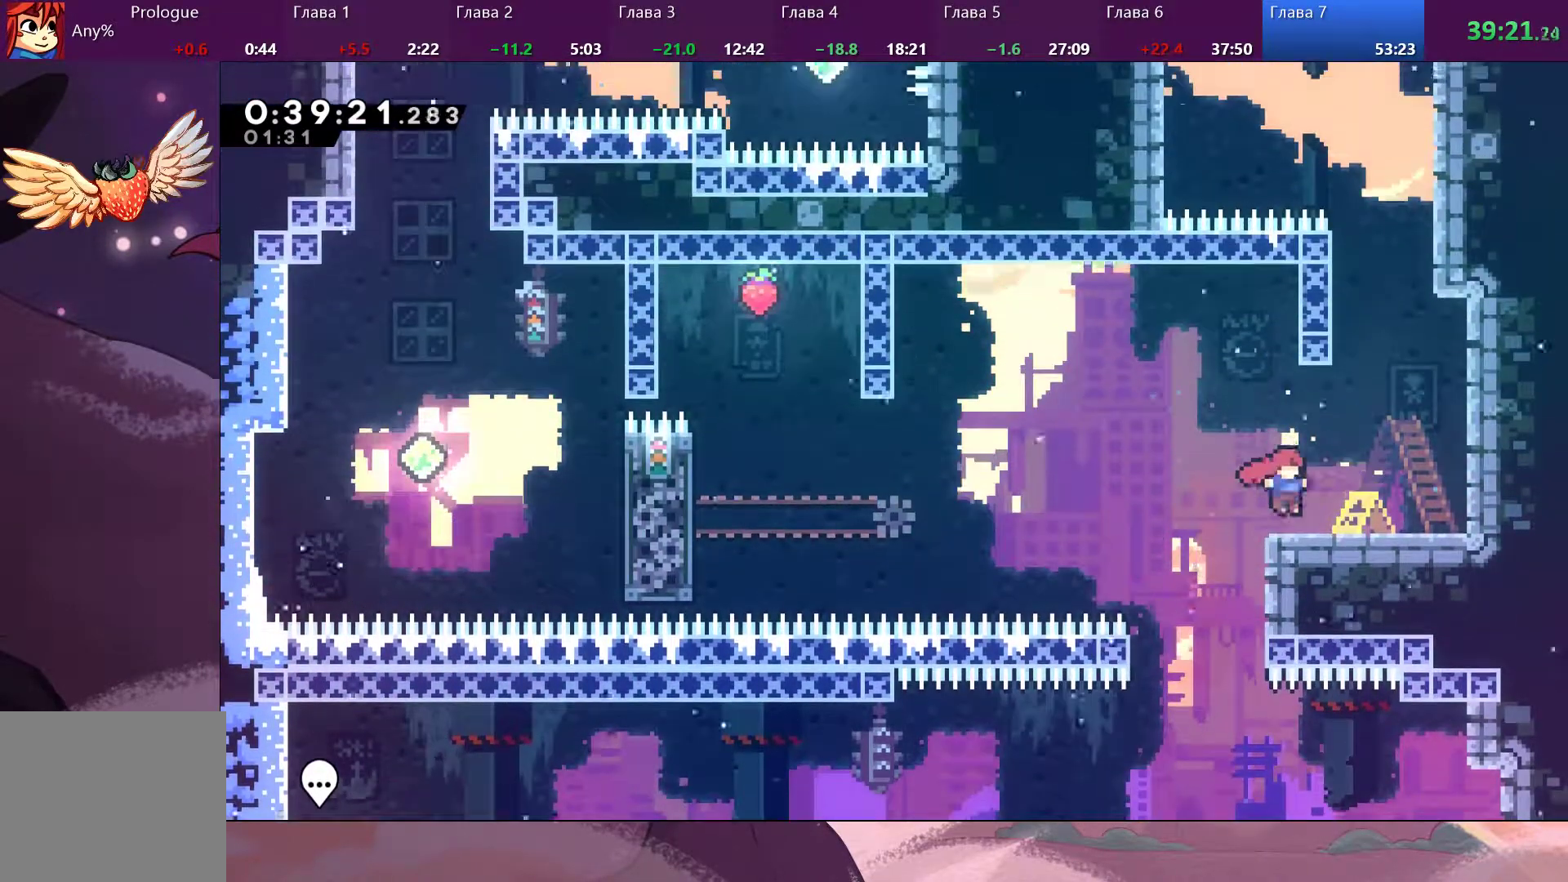
{"buttons": [], "left_stick": "up-right", "right_stick": "center", "events": [[500, "left_stick", "up-right"]]}
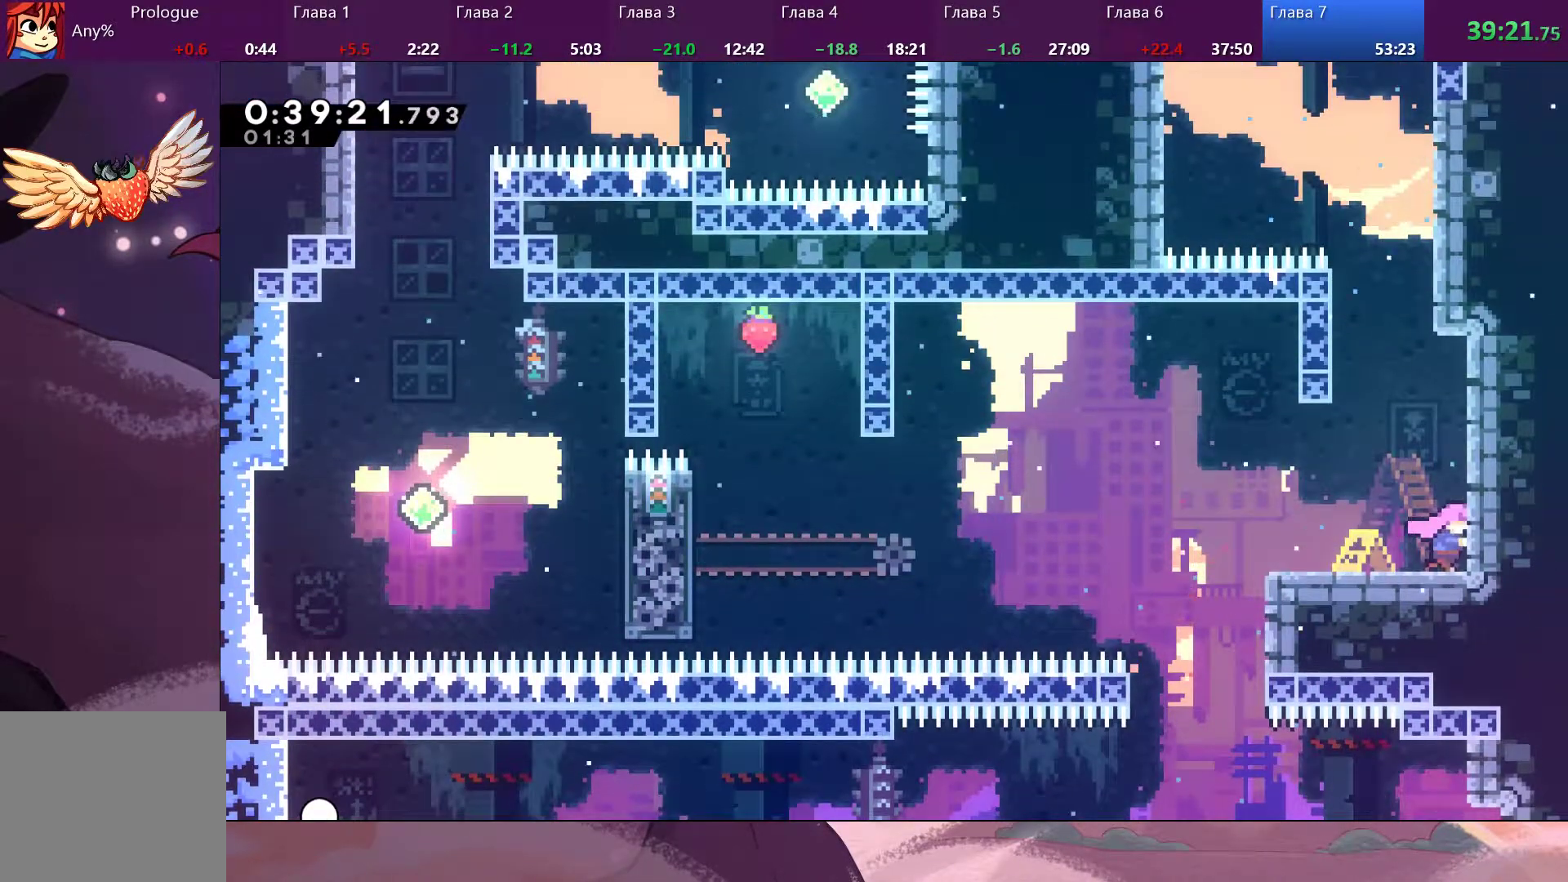
{"buttons": [], "left_stick": "up-left", "right_stick": "center", "events": [[67, "SQUARE", "down"], [100, "left_stick", "up"], [200, "SQUARE", "up"], [233, "CROSS", "down"], [233, "left_stick", "up-left"], [467, "CROSS", "up"]]}
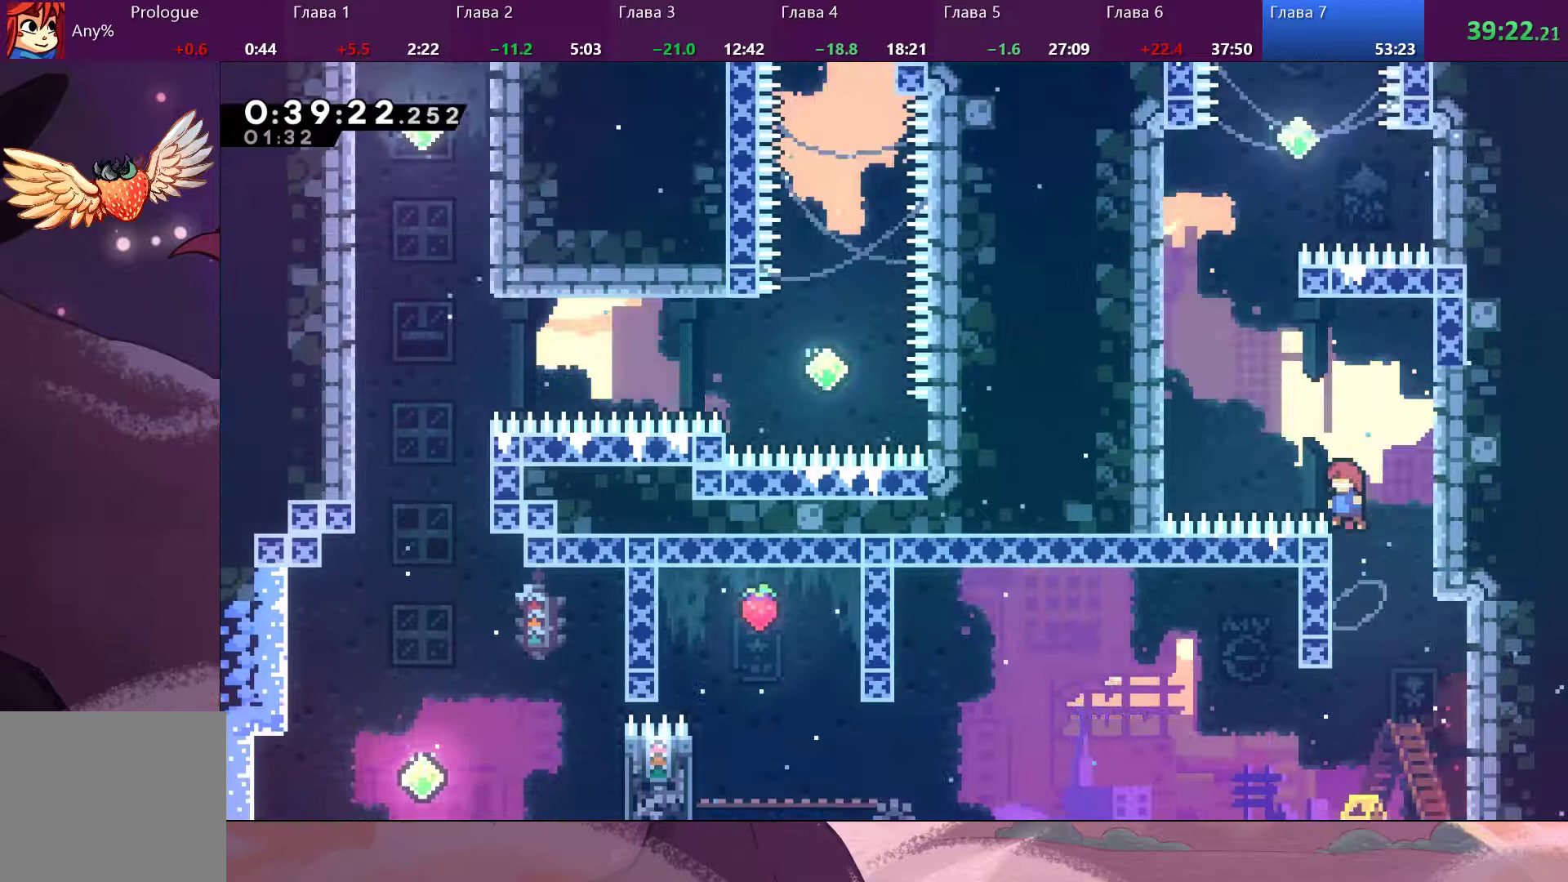
{"buttons": ["R2"], "left_stick": "up-left", "right_stick": "center", "events": [[33, "R2", "down"], [133, "CROSS", "down"], [467, "CROSS", "up"]]}
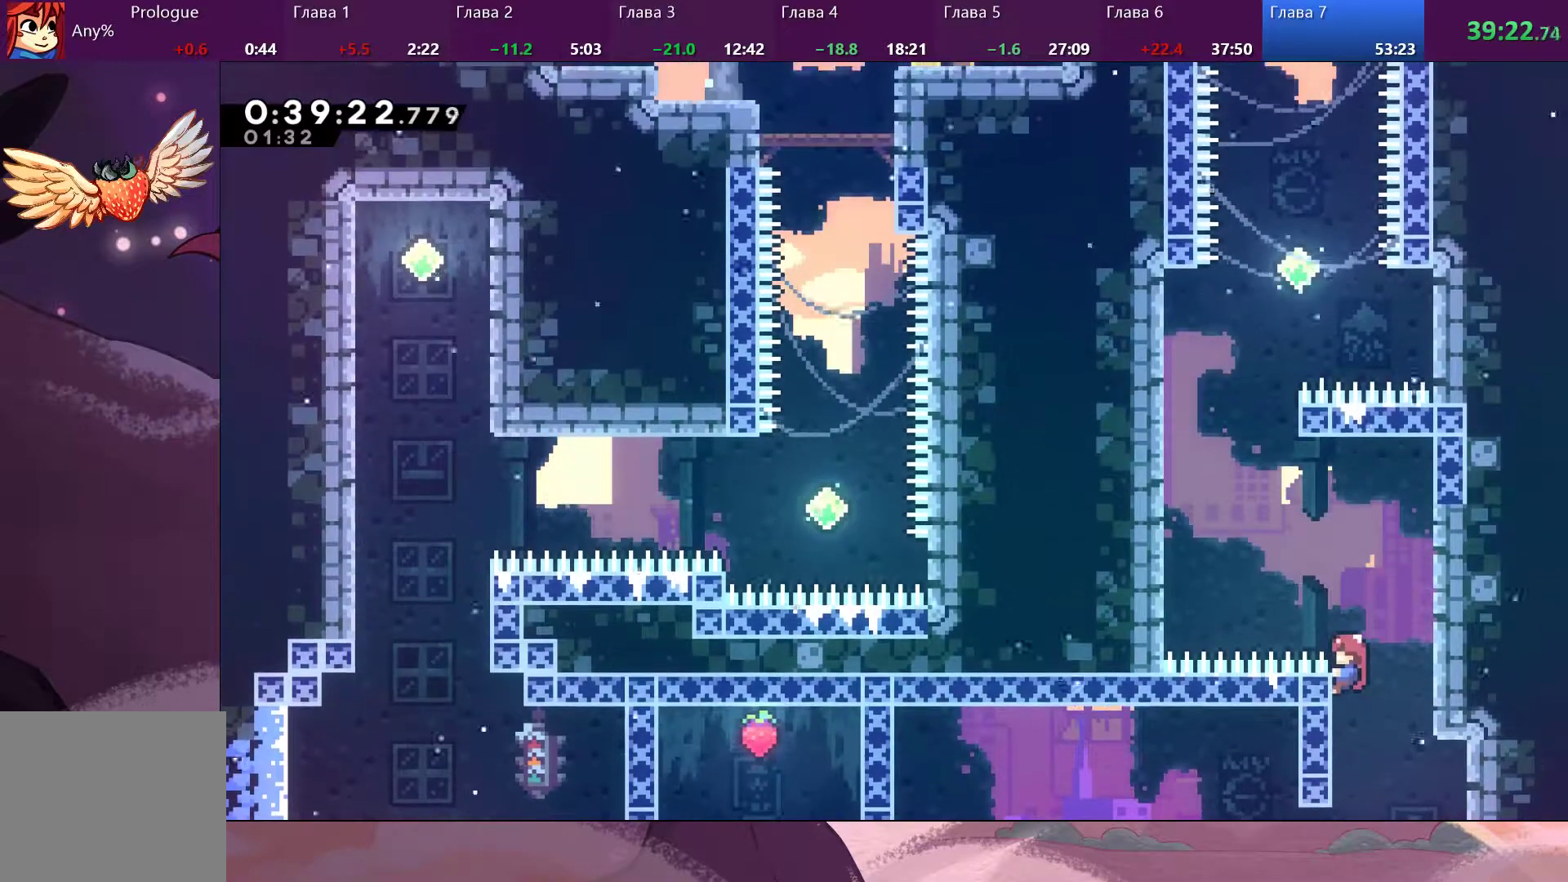
{"buttons": ["SQUARE", "R2"], "left_stick": "up-left", "right_stick": "center", "events": [[167, "CROSS", "down"], [433, "CROSS", "up"], [433, "SQUARE", "down"]]}
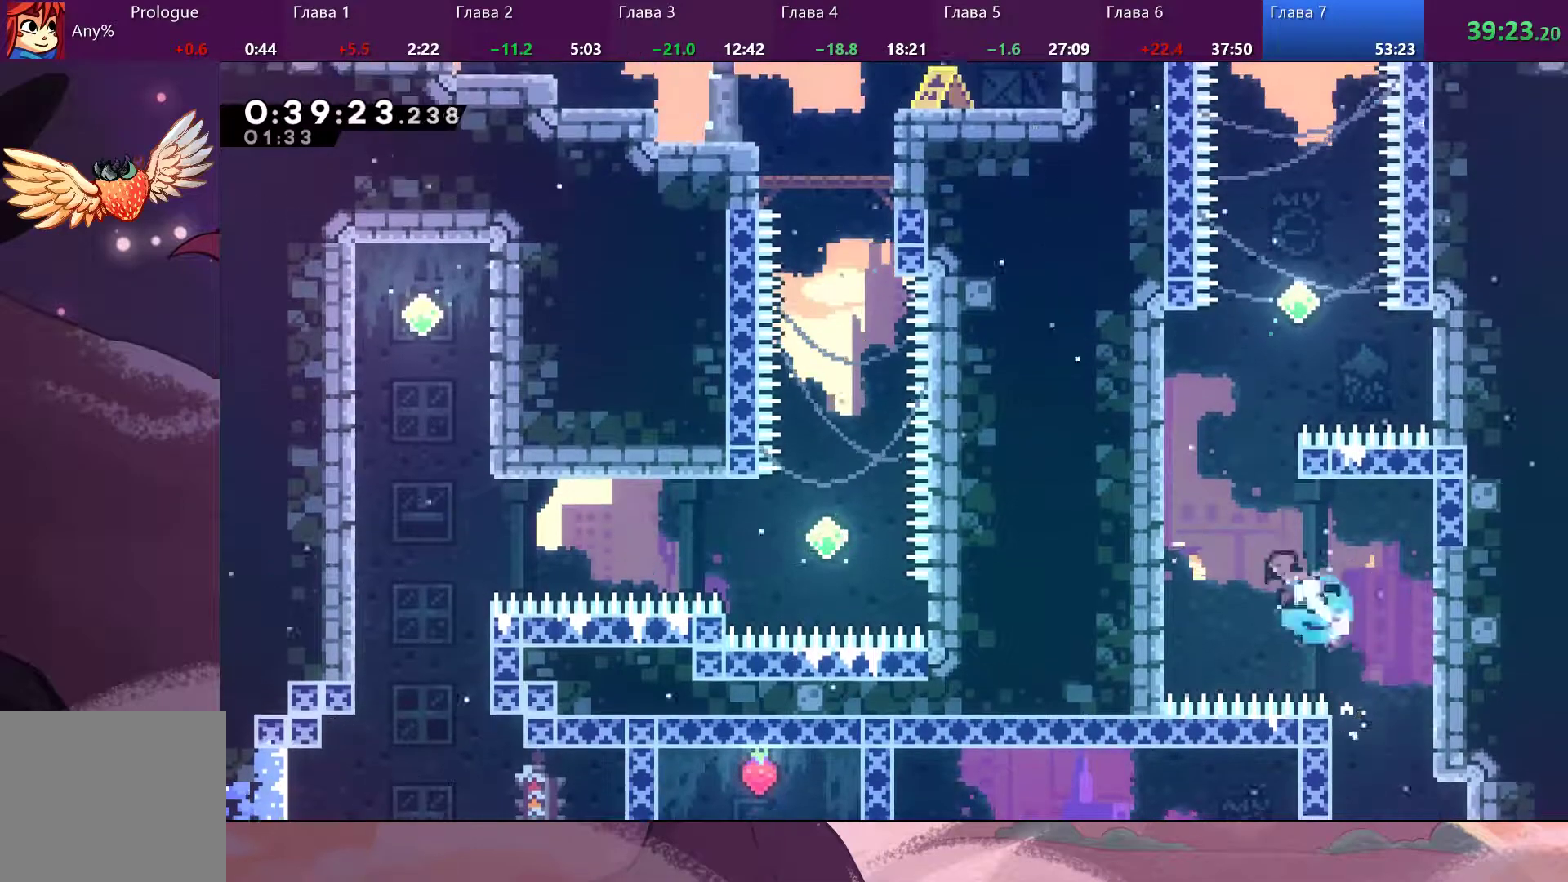
{"buttons": ["R2"], "left_stick": "up-left", "right_stick": "center", "events": [[100, "SQUARE", "up"]]}
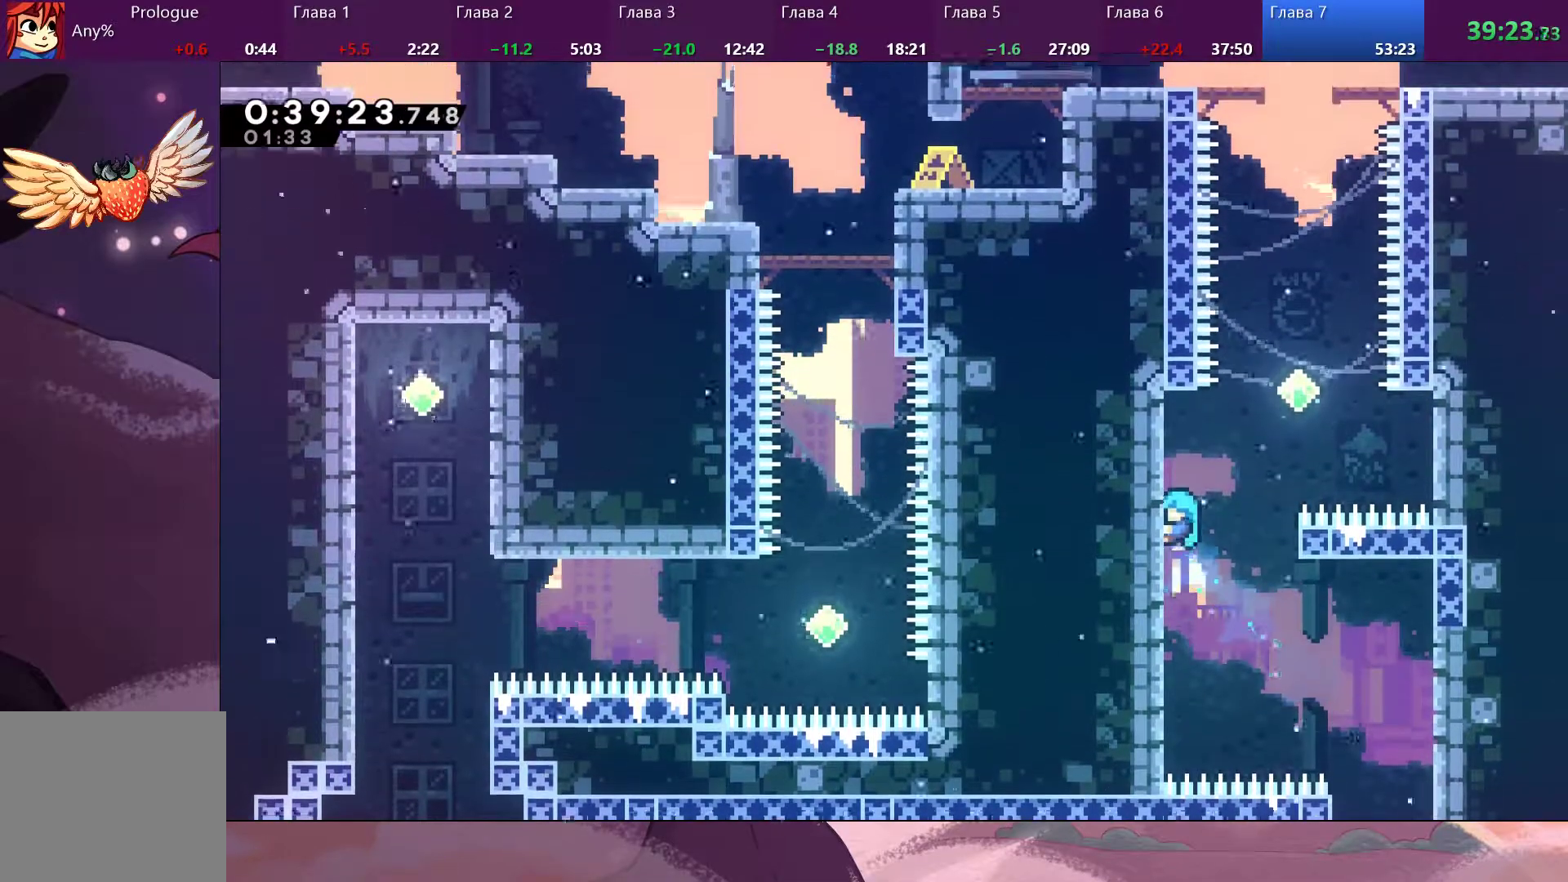
{"buttons": ["SQUARE"], "left_stick": "up-right", "right_stick": "center", "events": [[133, "CROSS", "down"], [133, "left_stick", "up-right"], [433, "CROSS", "up"], [467, "R2", "up"], [467, "SQUARE", "down"]]}